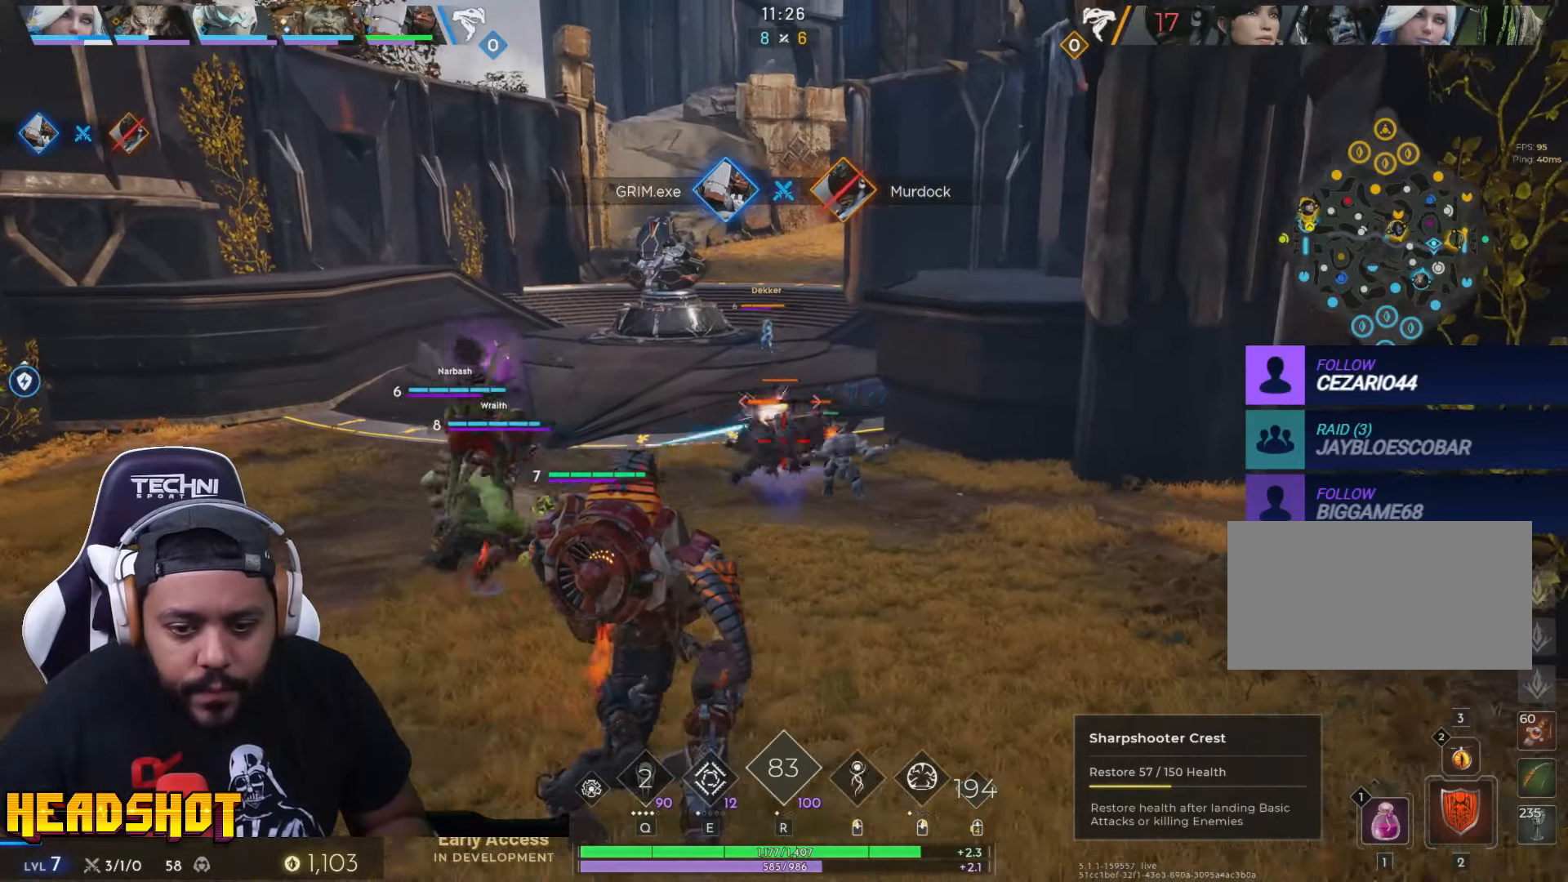
Gameplay with keyboard and mouse; each line is a JSON object with the keys and mouse buttons held at the frame after it. "events" lists presses ("down") and releases ("up") of "a", "ctrl", "d", "e", "f", "q", "r", "s", "shift", "space", "tab", "w", "mouse_left", "mouse_wheel", "mouse_right", "mouse_mb4" and "mouse_mb5" between this image and that frame as [ms after this image, input, new state], when the widget could be followed in between. "mouse_left", "mouse_wheel", "mouse_right", "mouse_mb4", "mouse_mb5" = the "left", "wheel", "right", "mb4", "mb5" buttons of the "mouse" list. No other keys are recorded. "wheel" means that the mouse wheel is clicked or scrolled. Not read: mouse_move.
{"keys": ["d"], "mouse": [], "events": [[50, "a", "up"], [84, "d", "down"], [200, "q", "down"], [234, "mouse_left", "up"], [300, "w", "up"], [350, "mouse_left", "down"], [384, "q", "up"], [417, "mouse_left", "up"]]}
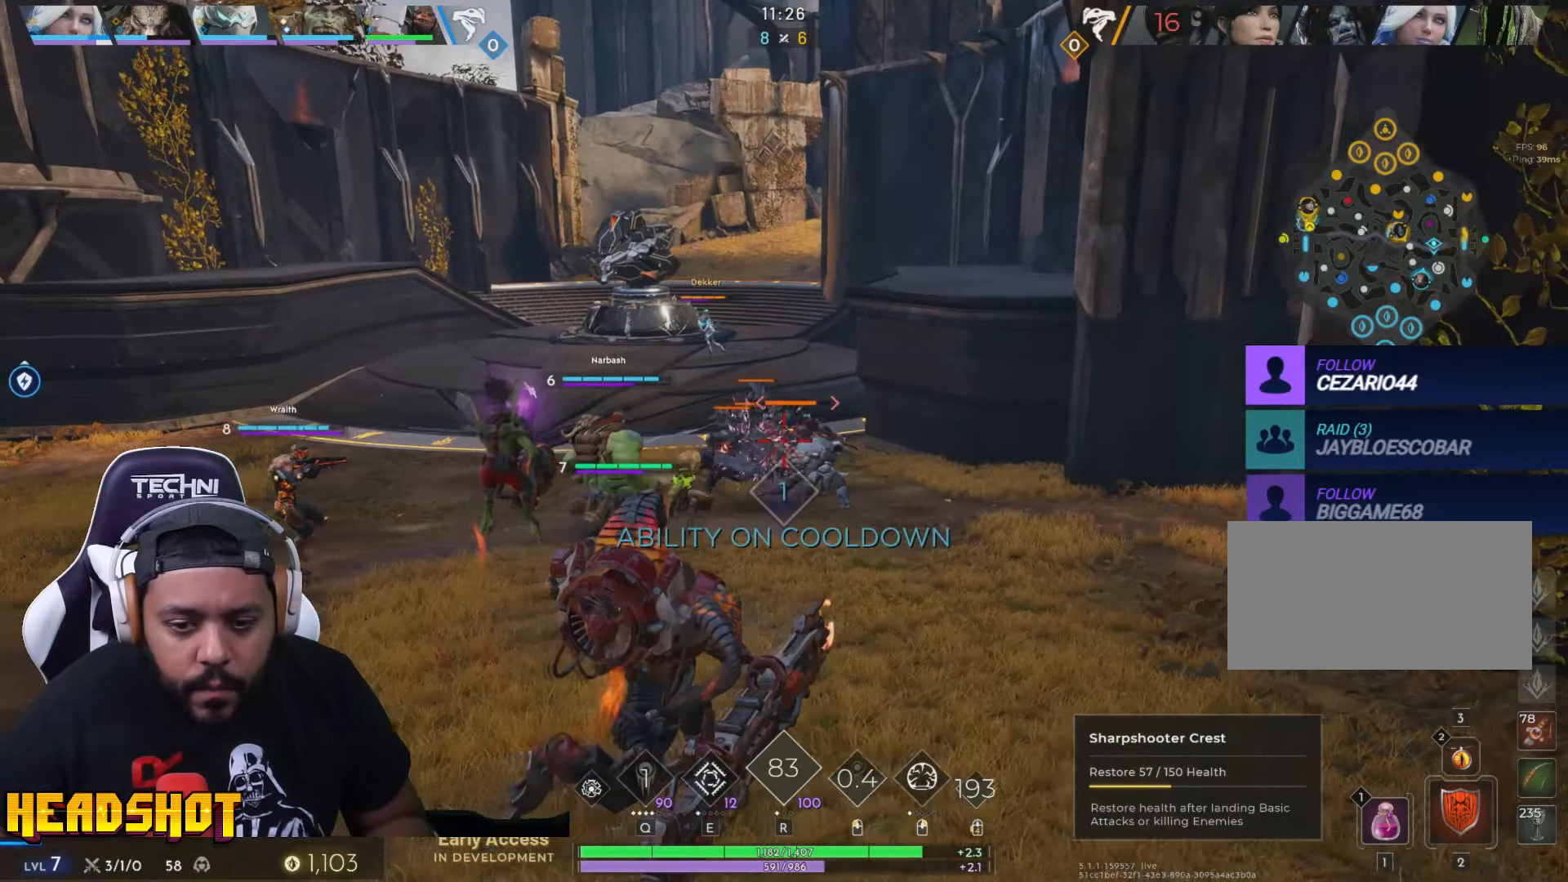
{"keys": [], "mouse": ["left"], "events": [[34, "mouse_left", "down"], [34, "s", "down"], [167, "a", "down"], [167, "d", "up"], [217, "s", "up"], [400, "a", "up"]]}
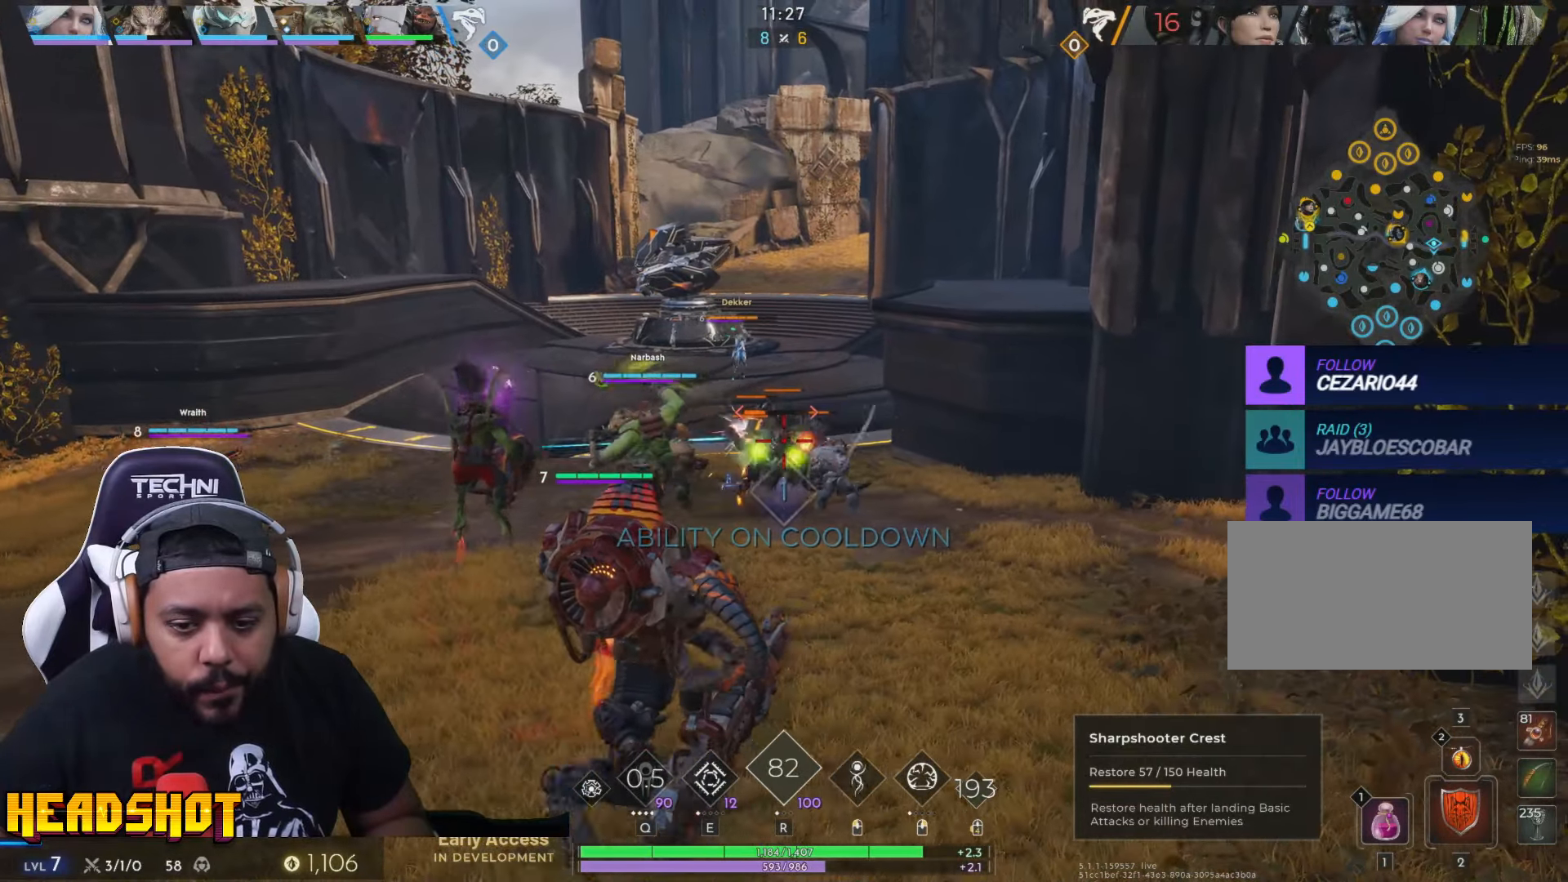
{"keys": ["d", "w"], "mouse": ["left"], "events": [[50, "s", "down"], [217, "a", "down"], [267, "s", "up"], [350, "w", "down"], [417, "a", "up"], [500, "d", "down"]]}
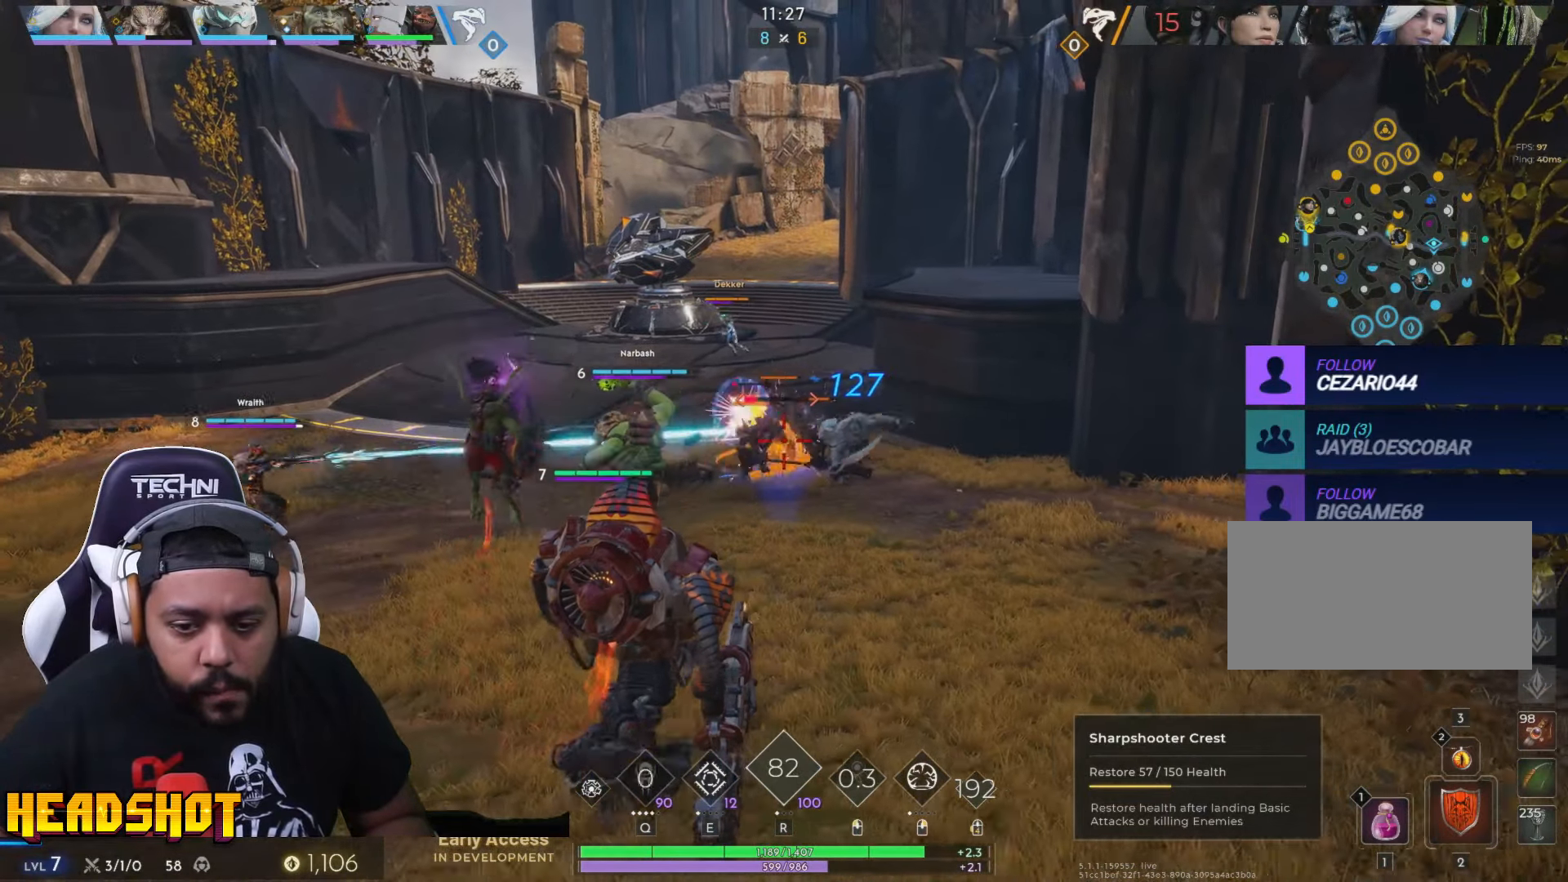
{"keys": ["s"], "mouse": ["left"], "events": [[134, "w", "up"], [150, "d", "up"], [384, "s", "down"]]}
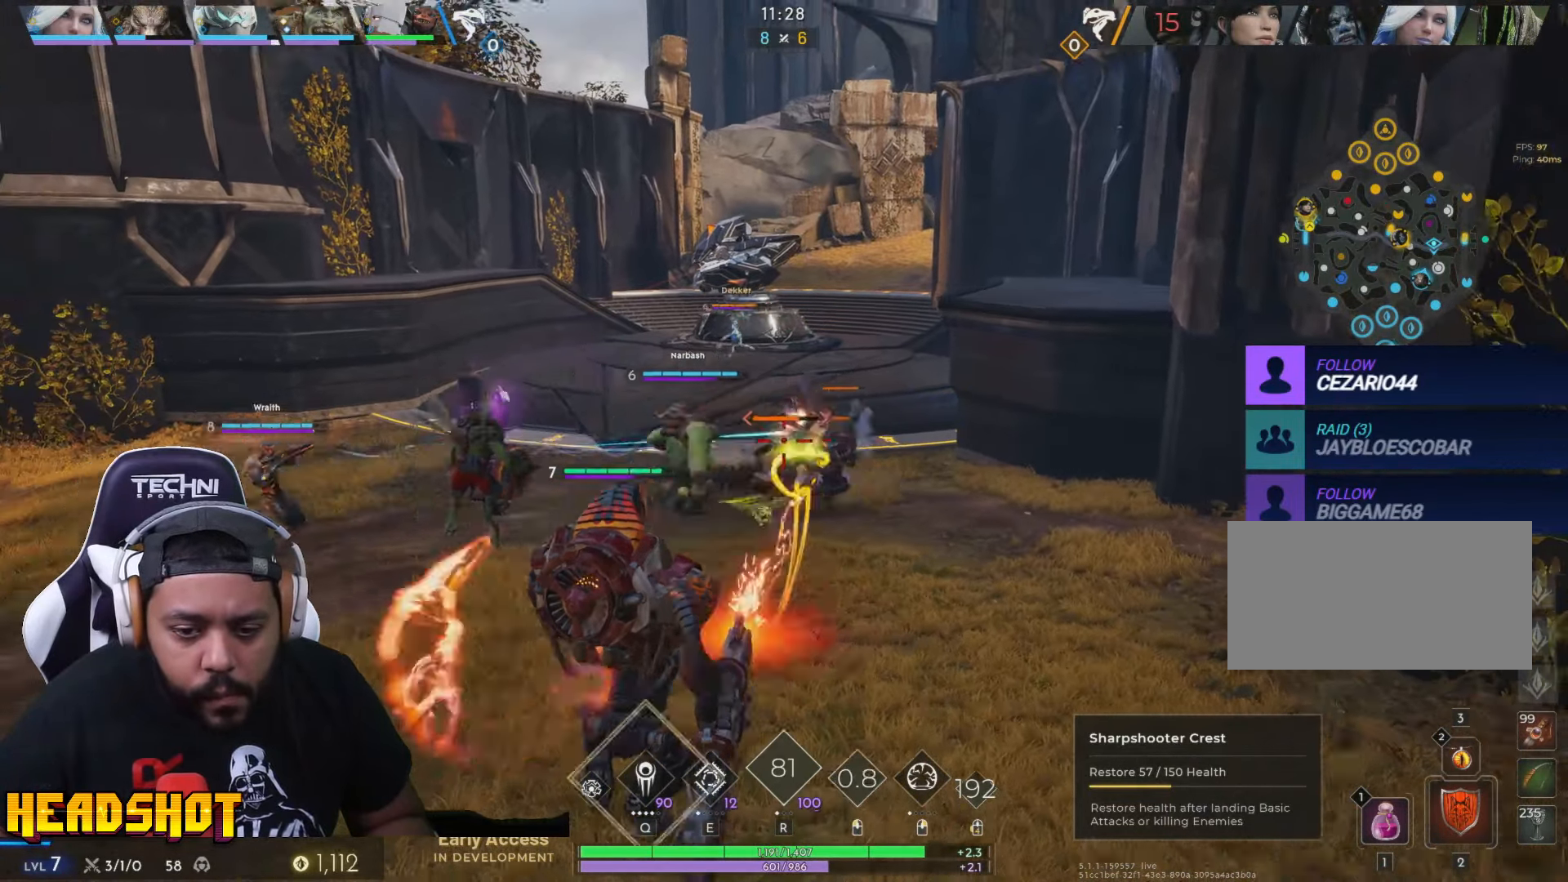
{"keys": ["a"], "mouse": ["left"], "events": [[84, "a", "down"], [150, "s", "up"]]}
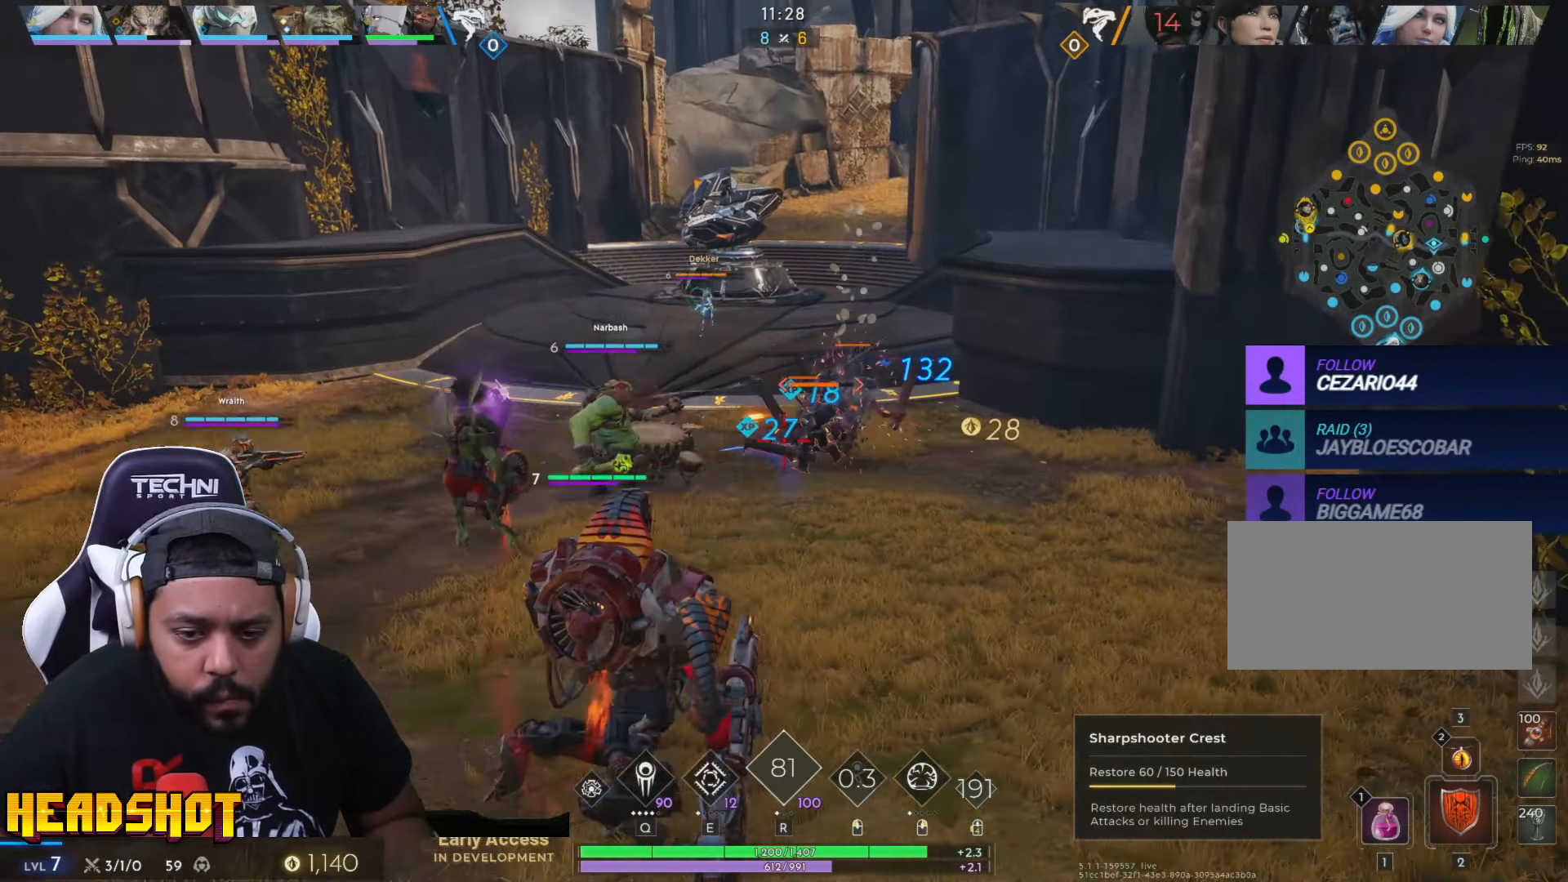
{"keys": ["s"], "mouse": ["left"], "events": [[150, "s", "down"], [234, "a", "up"]]}
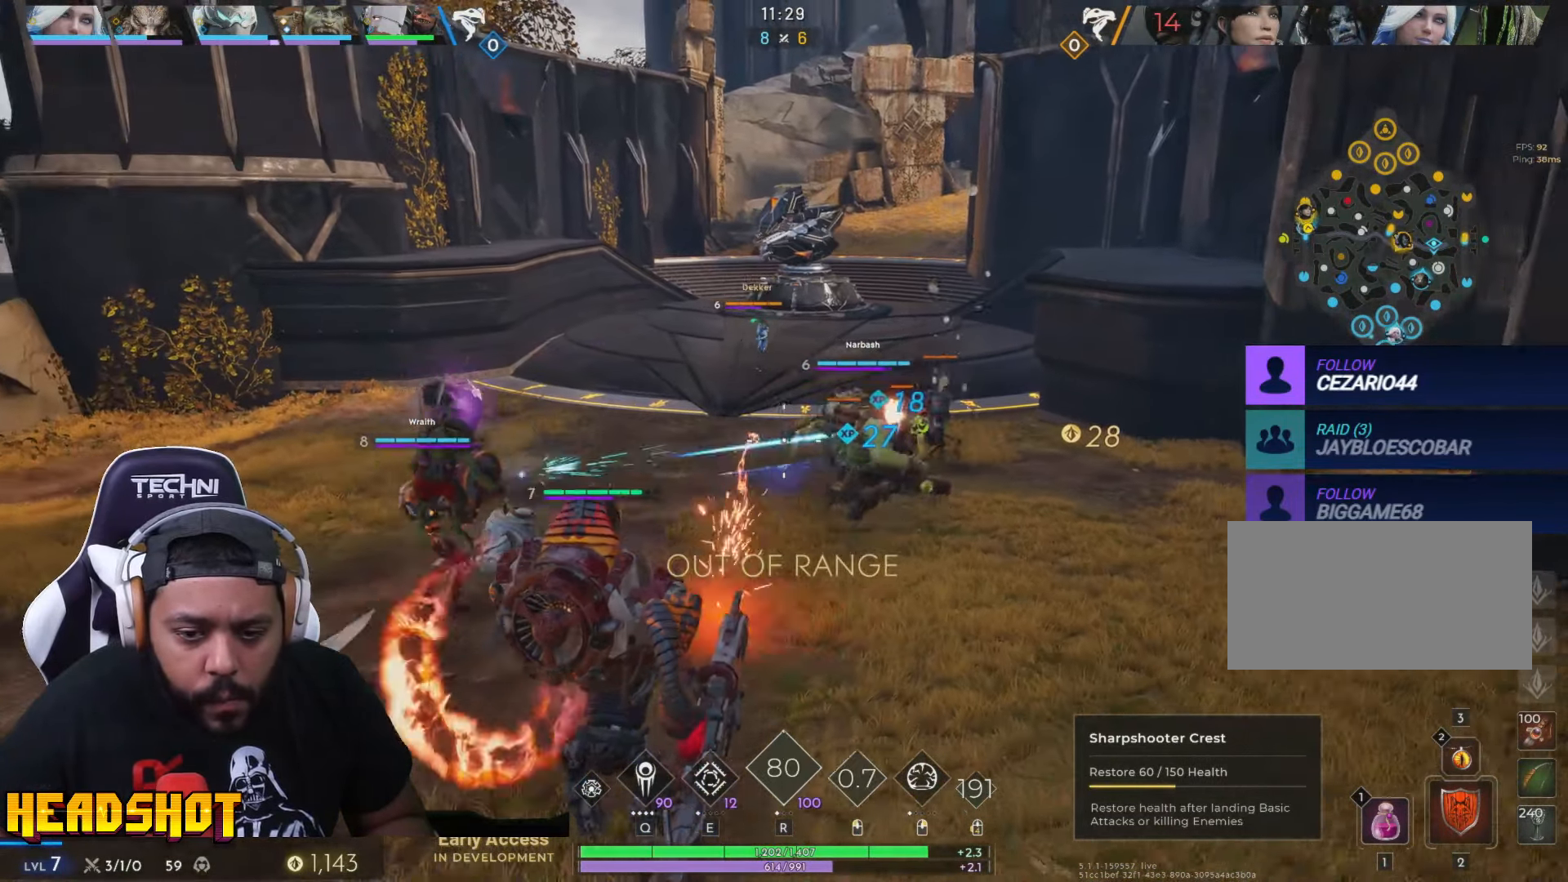
{"keys": ["a", "w"], "mouse": ["left"], "events": [[50, "a", "down"], [117, "s", "up"], [317, "w", "down"]]}
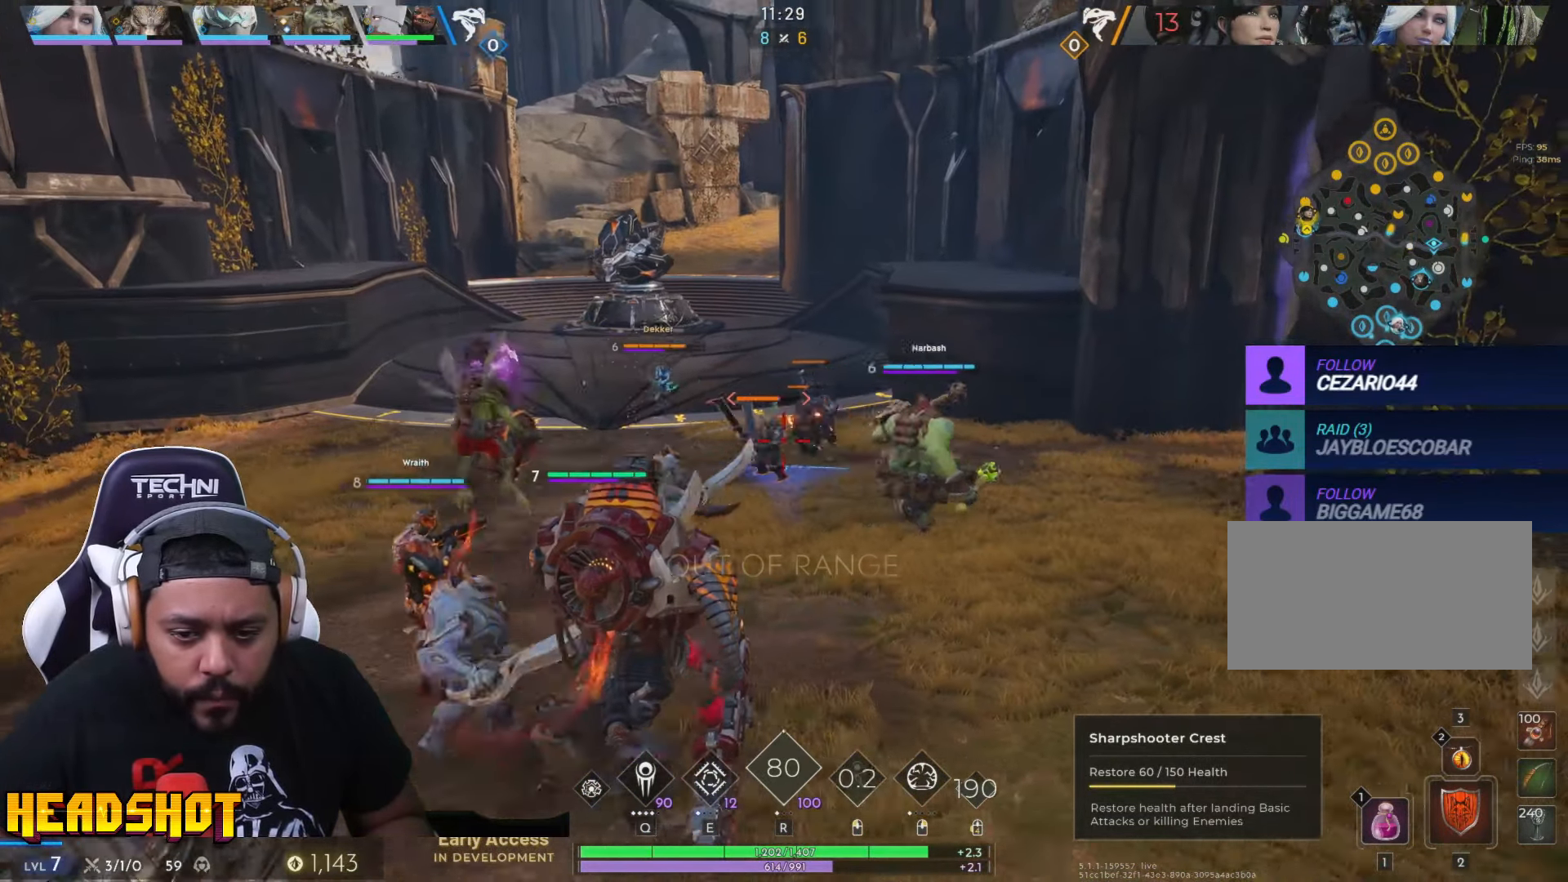
{"keys": ["d", "s"], "mouse": ["left"], "events": [[17, "d", "down"], [67, "a", "up"], [84, "w", "up"], [184, "s", "down"]]}
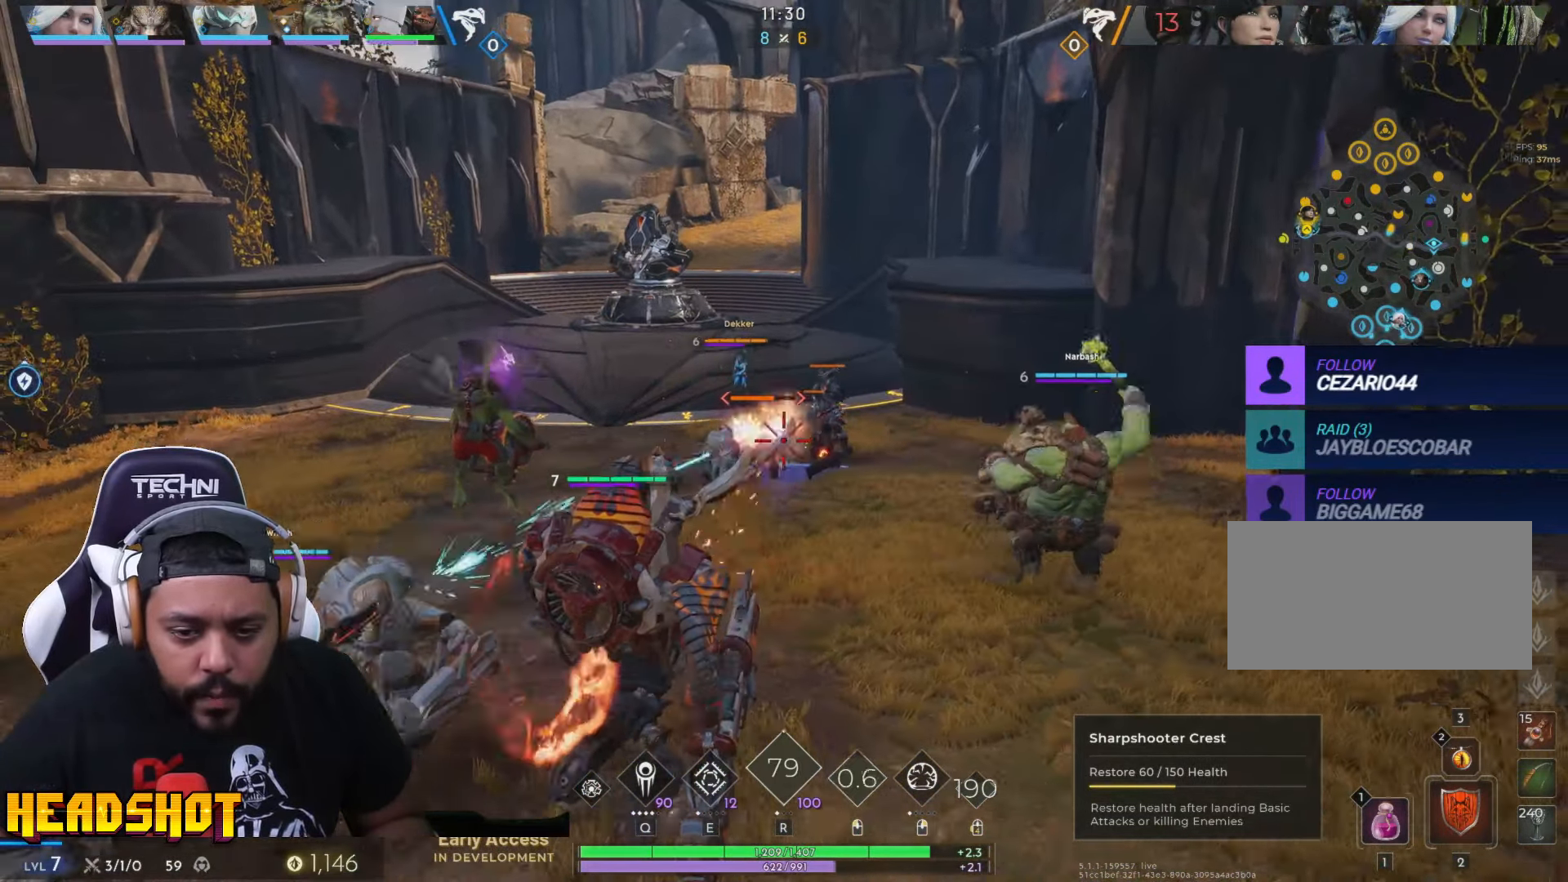
{"keys": ["a"], "mouse": ["left"], "events": [[17, "s", "up"], [217, "s", "down"], [267, "d", "up"], [300, "a", "down"], [483, "s", "up"]]}
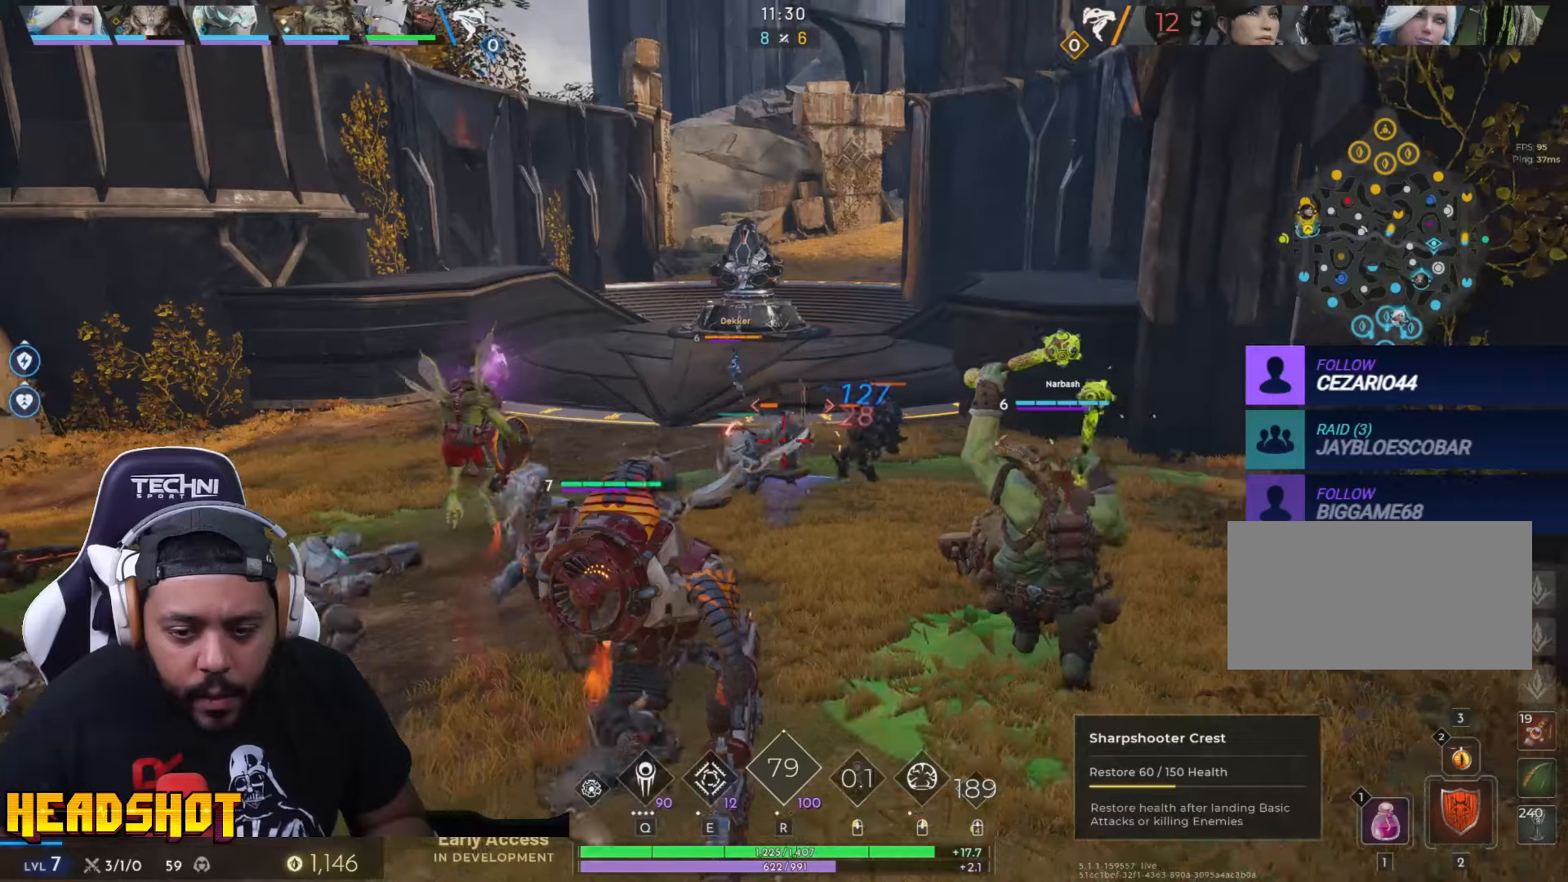
{"keys": ["a", "w"], "mouse": ["left"], "events": [[150, "s", "down"], [283, "s", "up"], [433, "w", "down"]]}
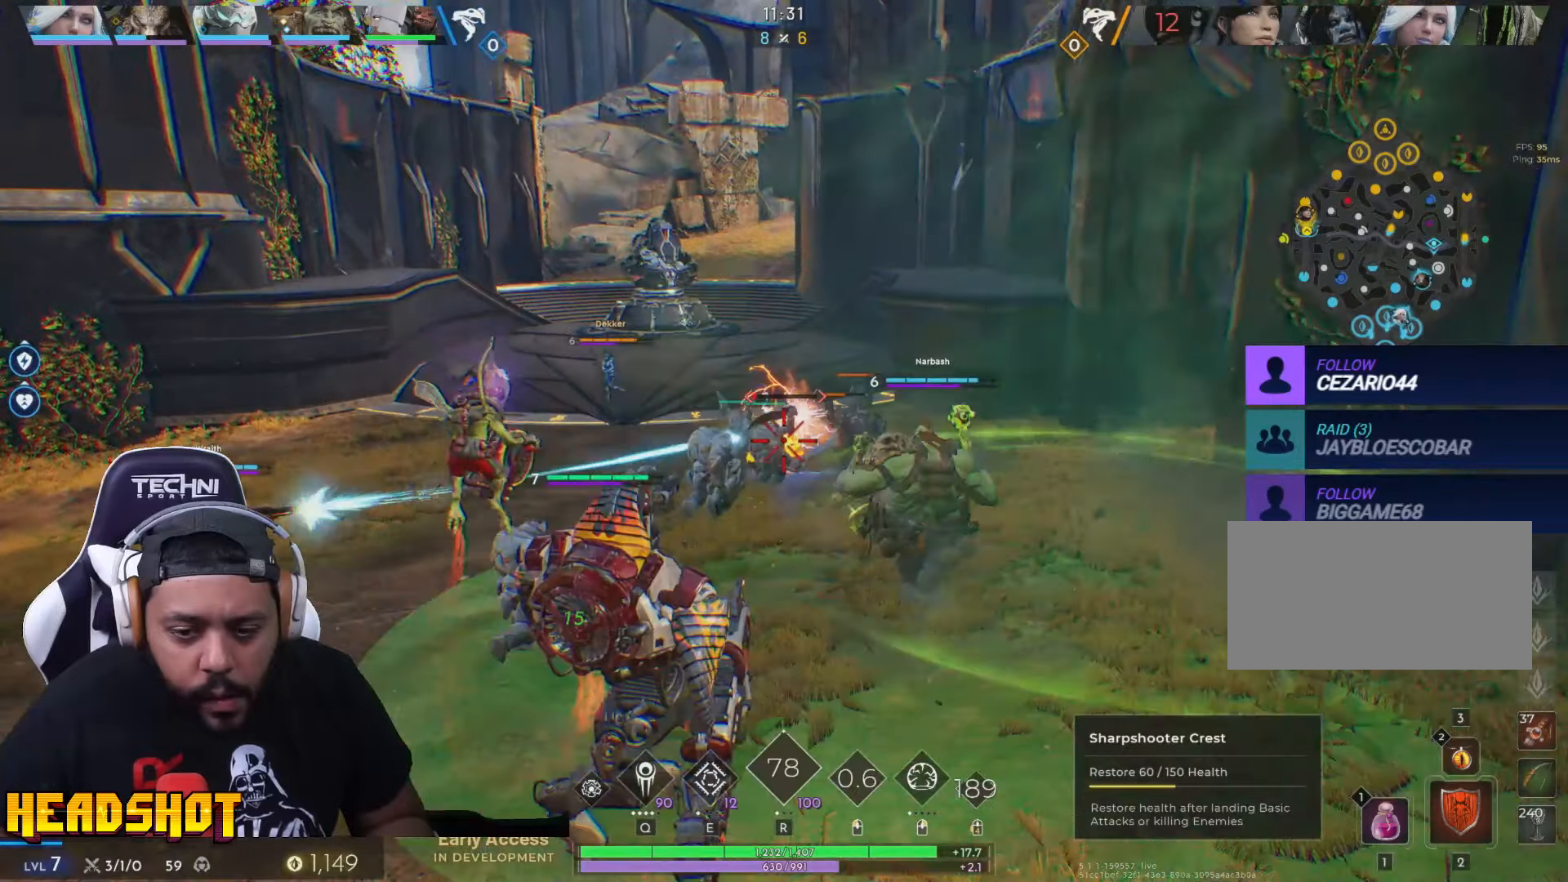
{"keys": ["d"], "mouse": ["left"], "events": [[33, "a", "up"], [166, "d", "down"], [433, "w", "up"]]}
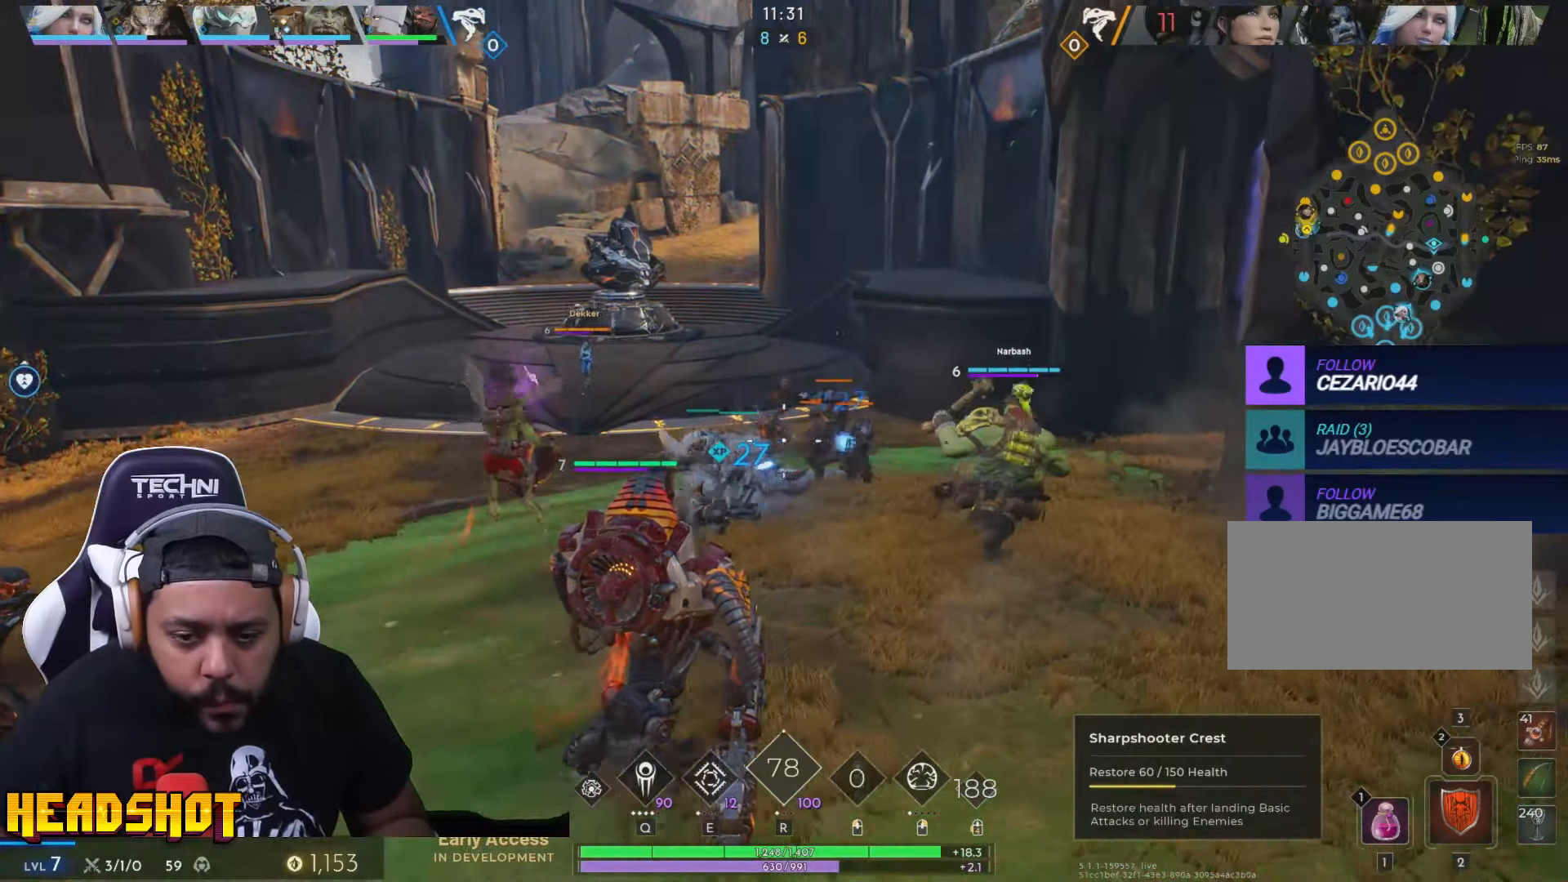
{"keys": ["a"], "mouse": ["left"], "events": [[316, "w", "down"], [350, "a", "down"], [350, "d", "up"], [466, "w", "up"]]}
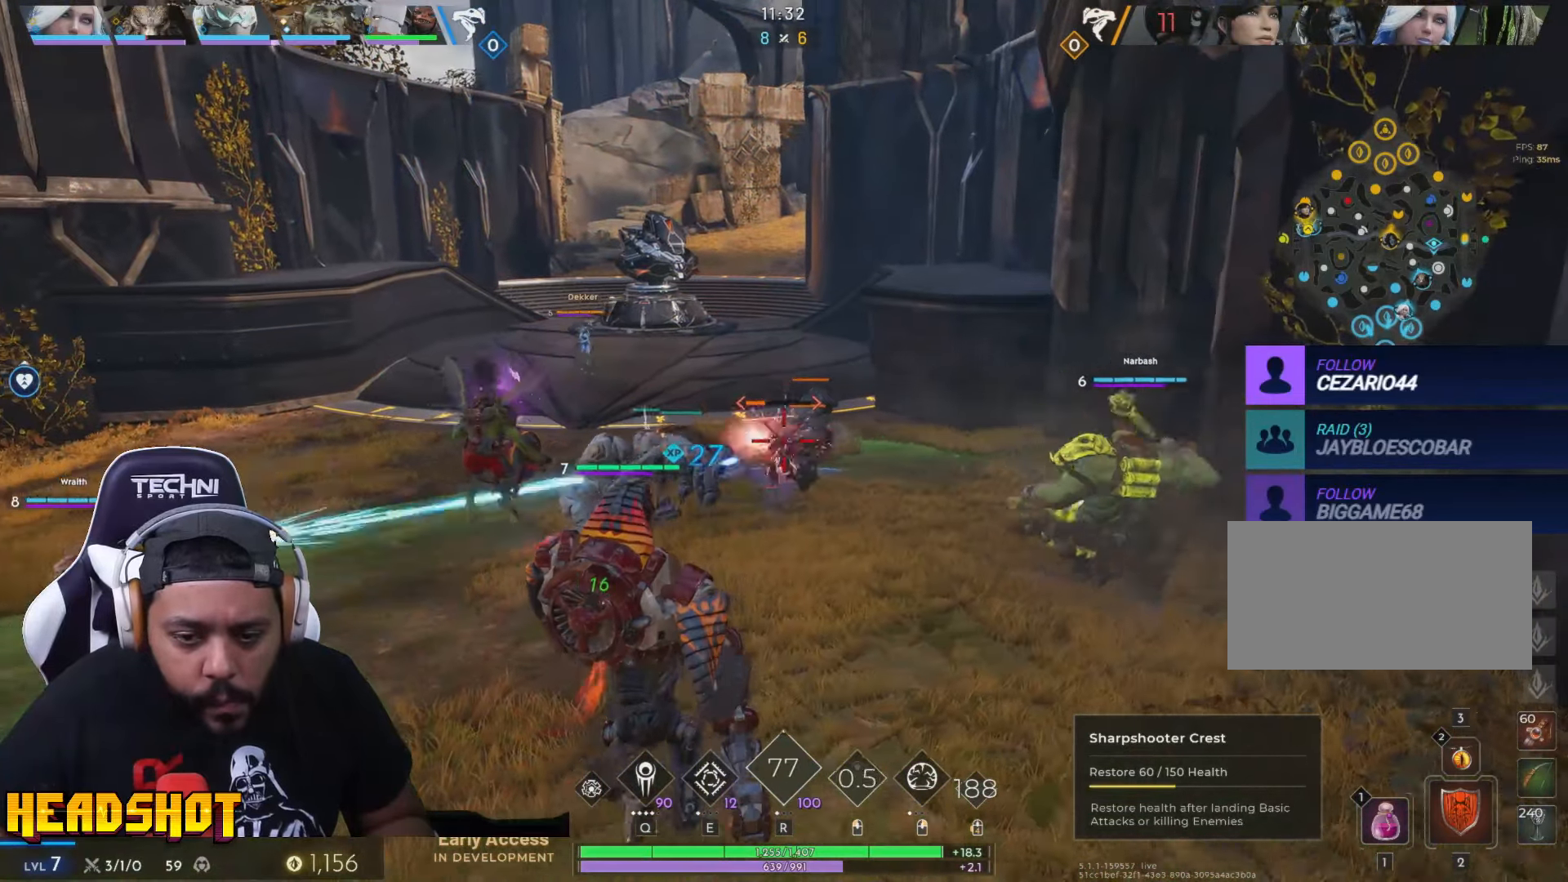
{"keys": ["d", "s"], "mouse": ["left"], "events": [[266, "s", "down"], [333, "a", "up"], [400, "d", "down"]]}
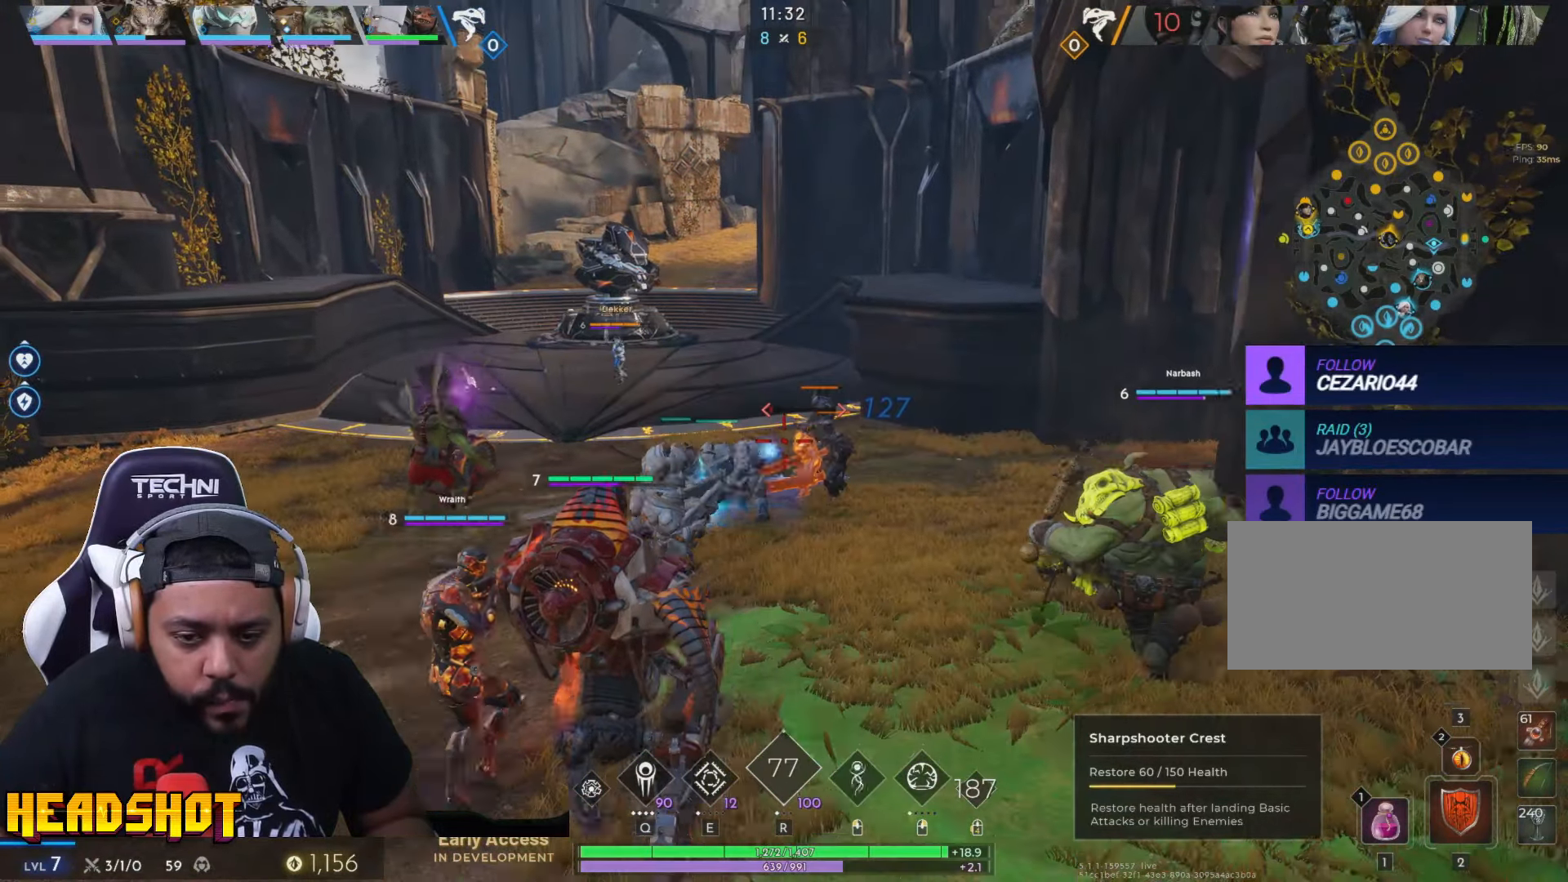
{"keys": ["d", "w"], "mouse": ["left"], "events": [[16, "s", "up"], [450, "w", "down"]]}
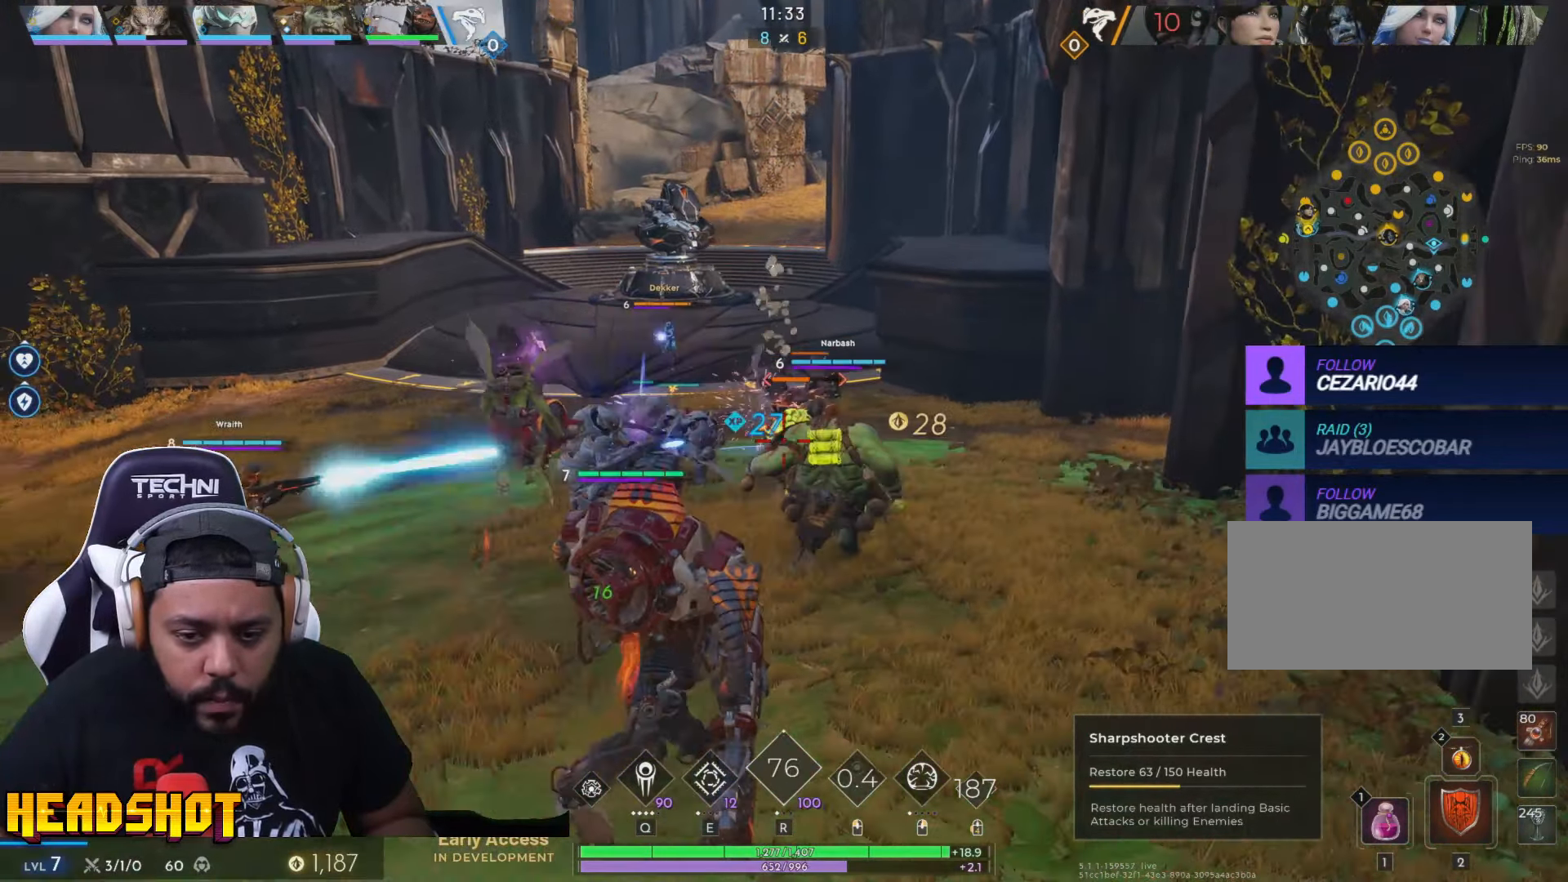
{"keys": ["a", "s"], "mouse": ["left"], "events": [[33, "d", "up"], [100, "a", "down"], [166, "w", "up"], [266, "s", "down"], [350, "a", "up"], [500, "a", "down"]]}
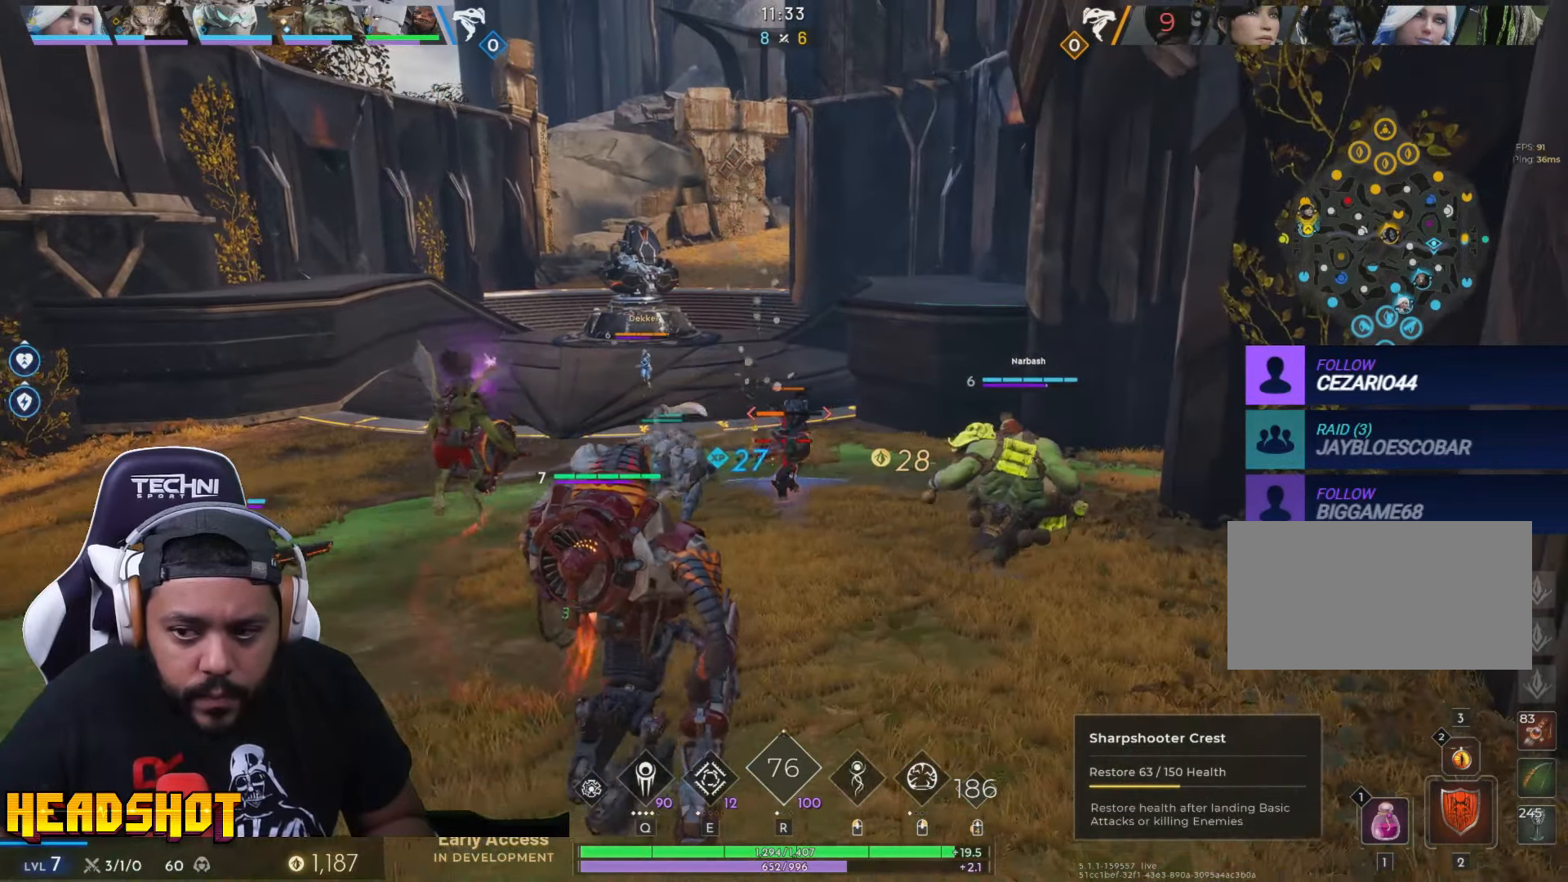
{"keys": ["w"], "mouse": ["left"], "events": [[133, "a", "up"], [133, "d", "down"], [216, "s", "up"], [366, "w", "down"], [450, "d", "up"]]}
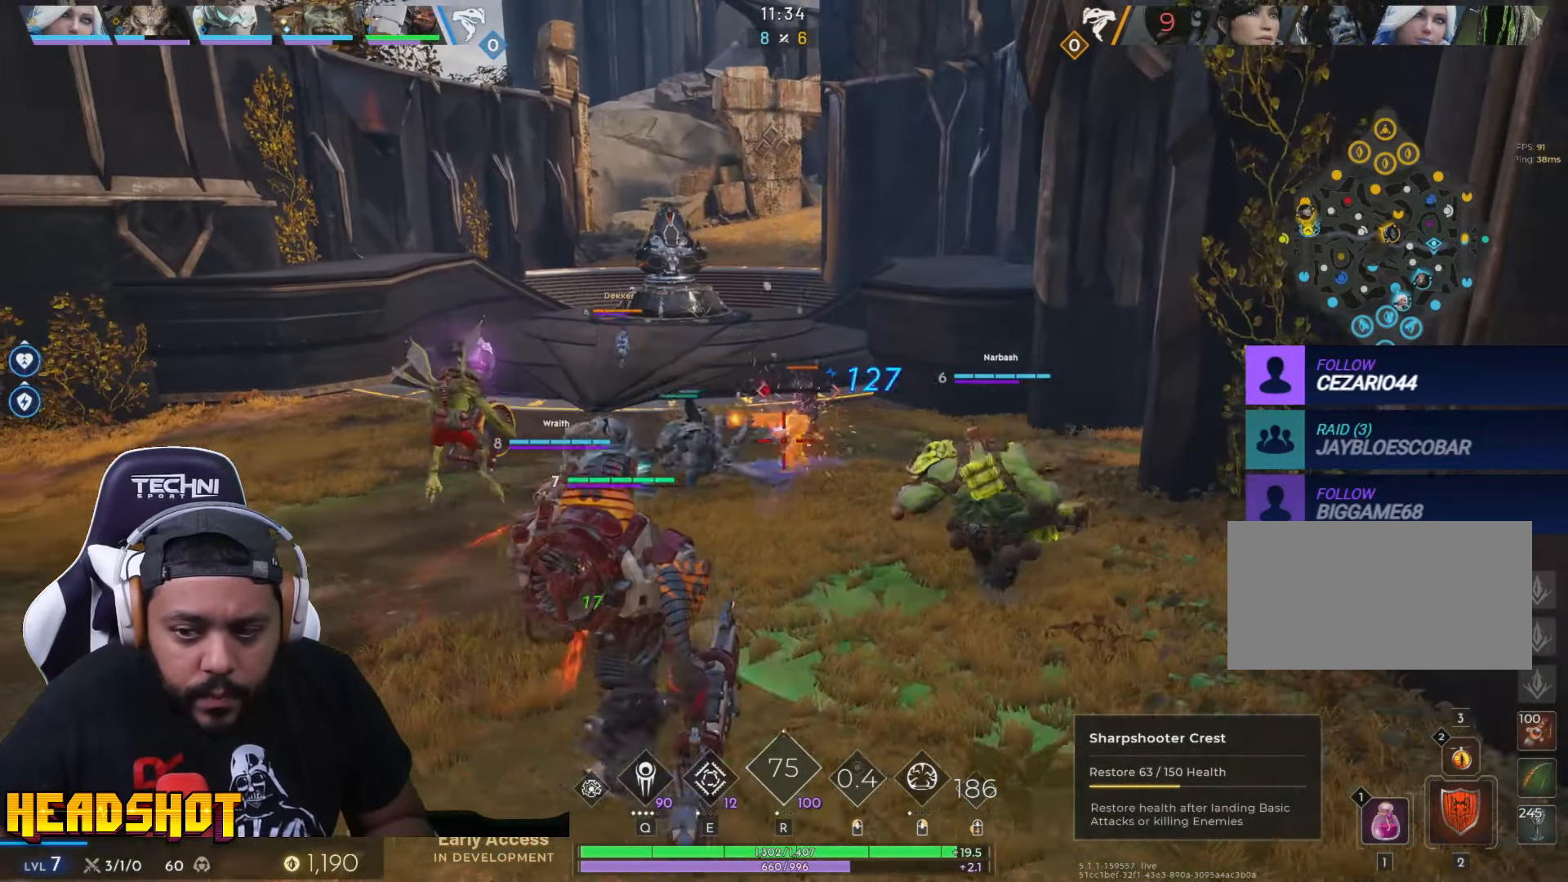
{"keys": [], "mouse": ["left"], "events": [[50, "a", "down"], [166, "w", "up"], [200, "a", "up"]]}
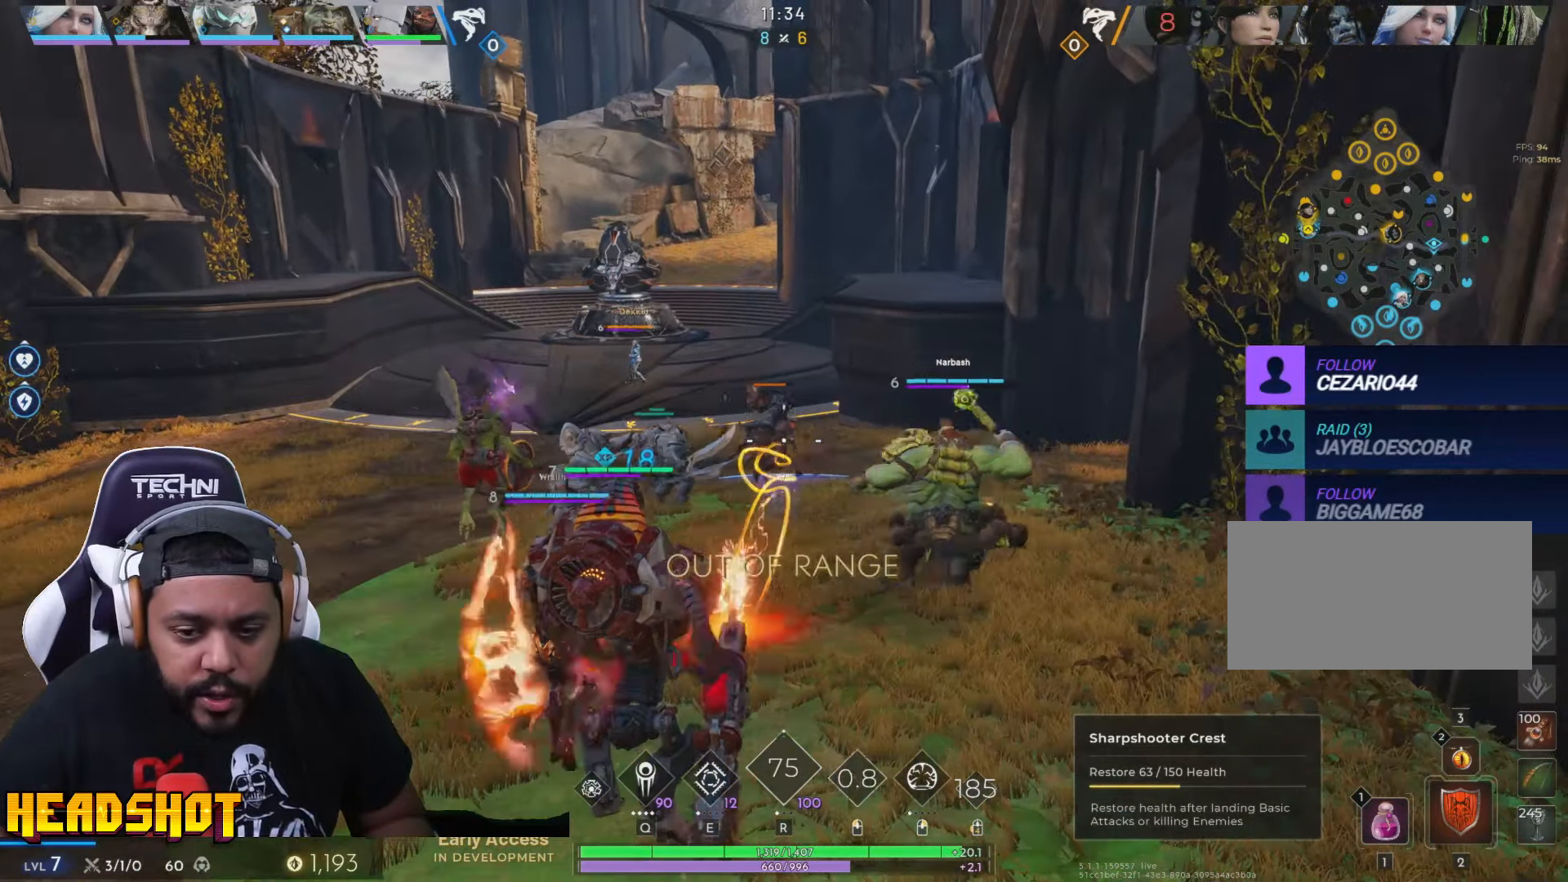
{"keys": ["d", "w"], "mouse": ["left"], "events": [[116, "w", "down"], [400, "d", "down"]]}
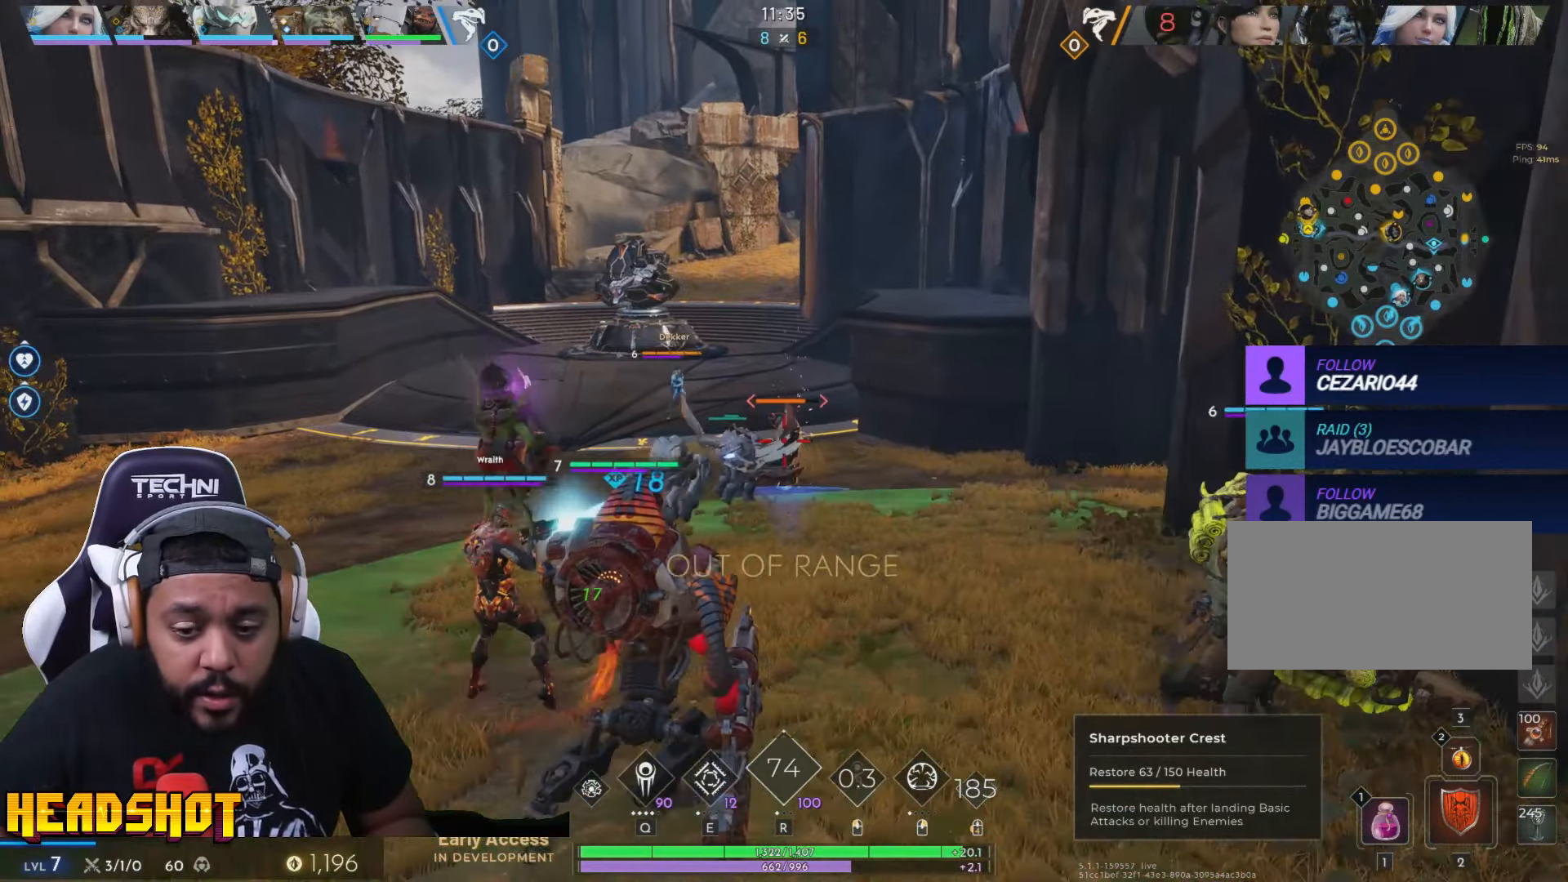
{"keys": ["d", "s"], "mouse": ["left"], "events": [[66, "d", "up"], [166, "d", "down"], [233, "w", "up"], [366, "s", "down"]]}
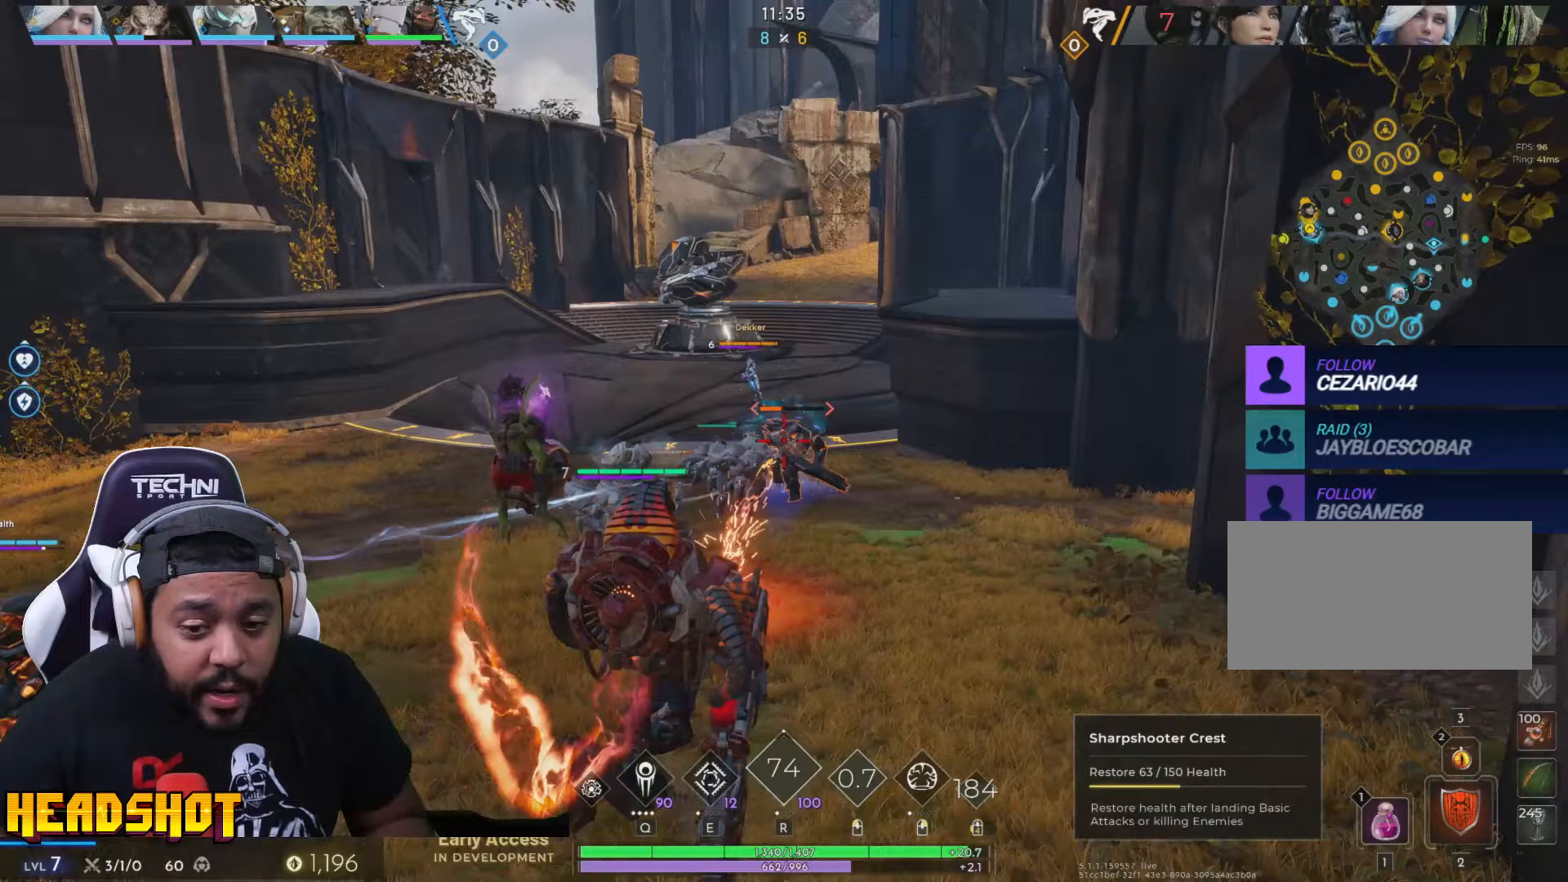
{"keys": ["s"], "mouse": ["left"], "events": [[83, "s", "up"], [200, "w", "down"], [233, "d", "up"], [267, "a", "down"], [350, "w", "up"], [433, "a", "up"], [433, "s", "down"]]}
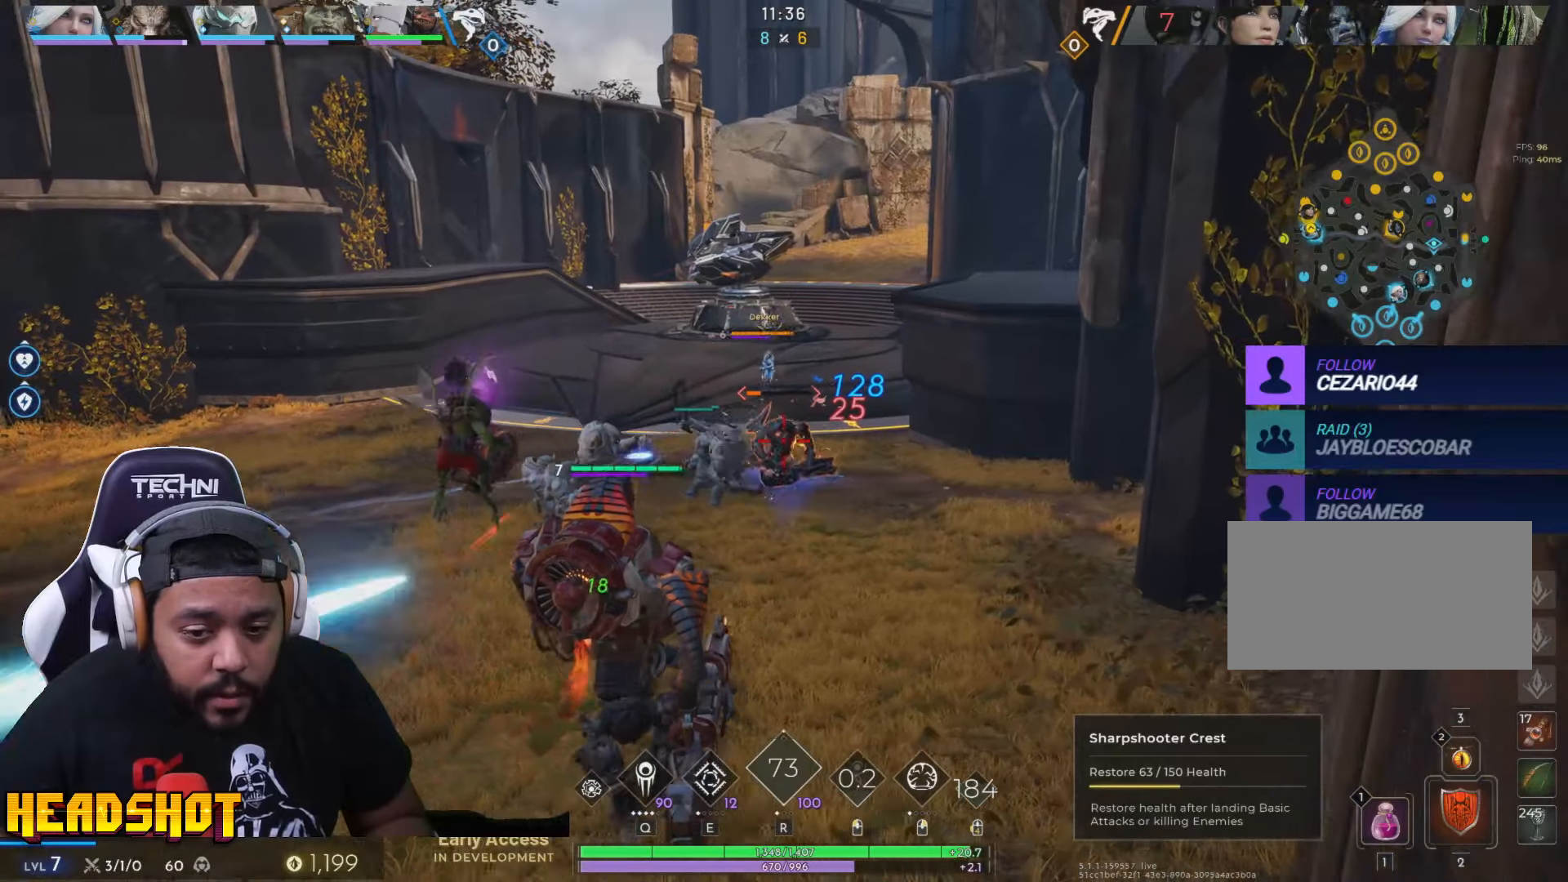
{"keys": ["d", "s"], "mouse": ["left"], "events": [[367, "d", "down"]]}
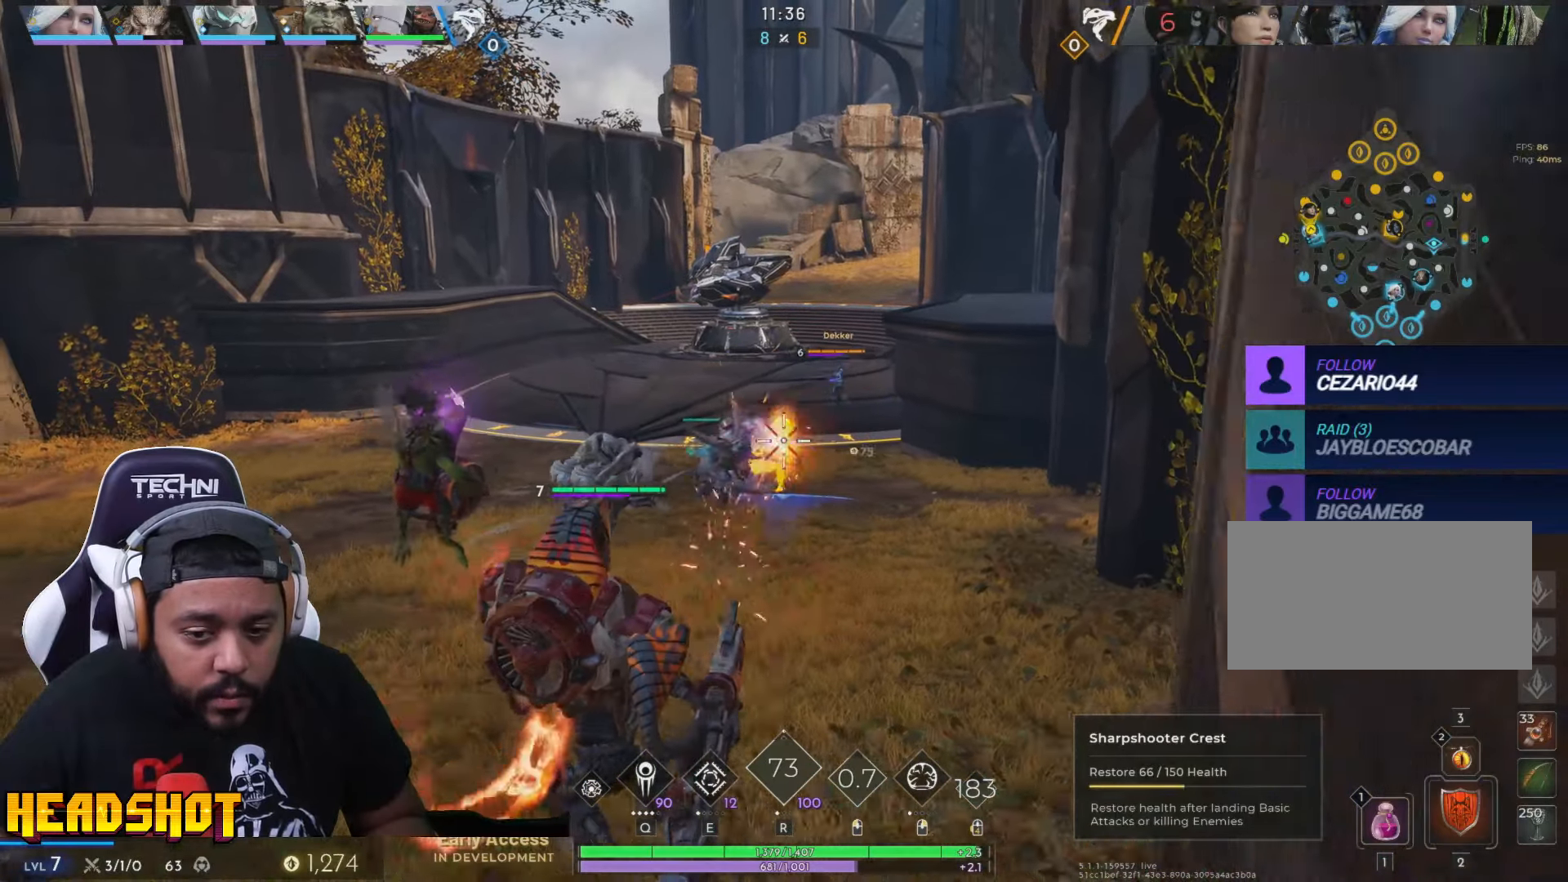
{"keys": ["d"], "mouse": [], "events": [[267, "mouse_left", "up"], [383, "s", "up"]]}
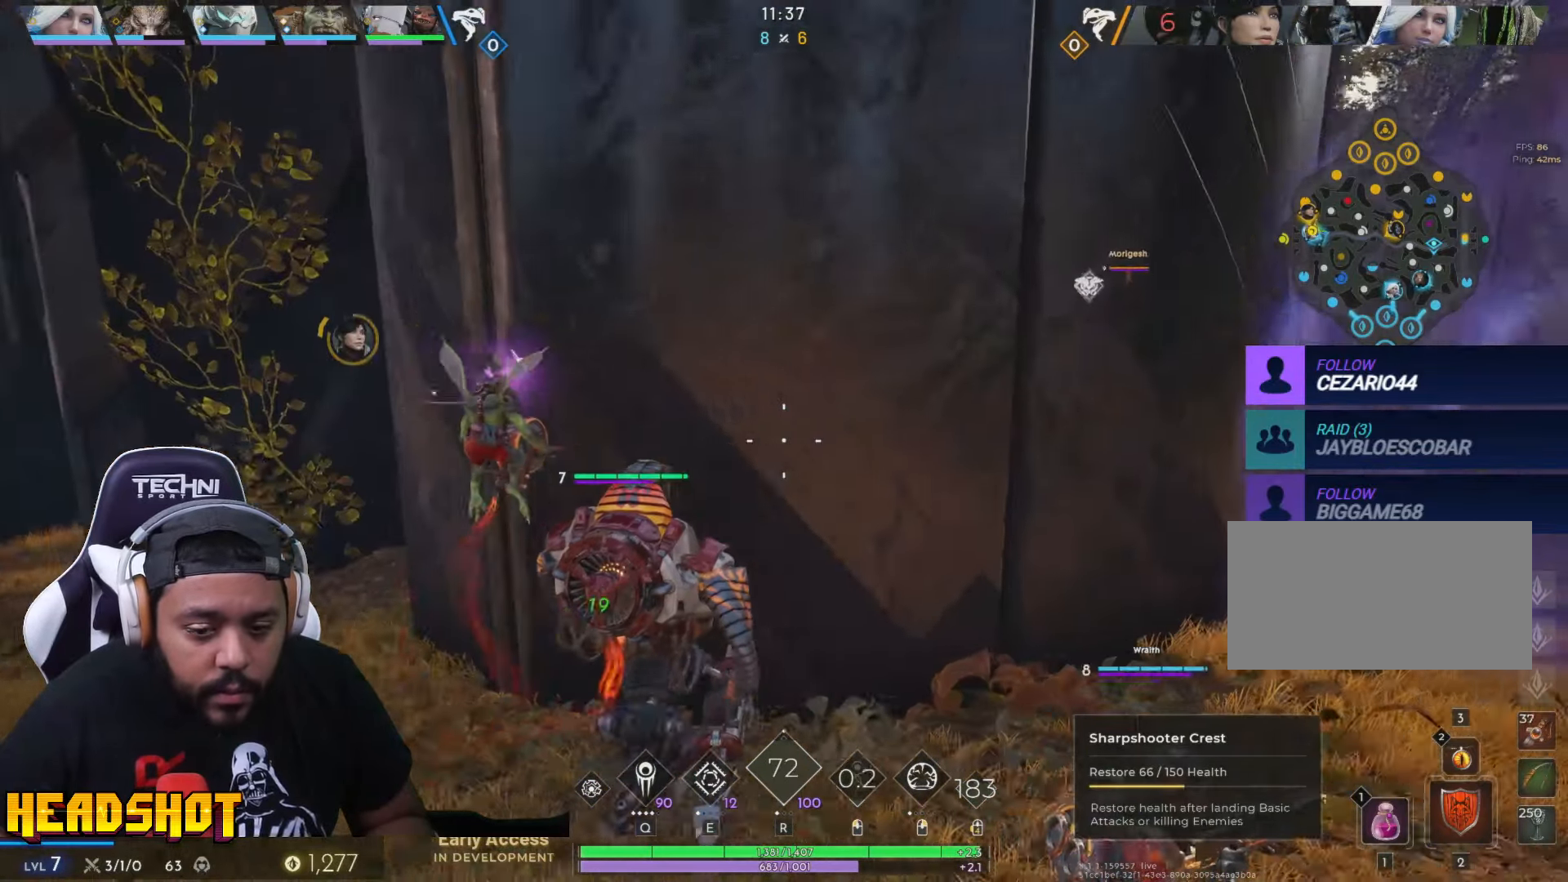
{"keys": ["w"], "mouse": [], "events": [[67, "w", "down"], [350, "d", "up"]]}
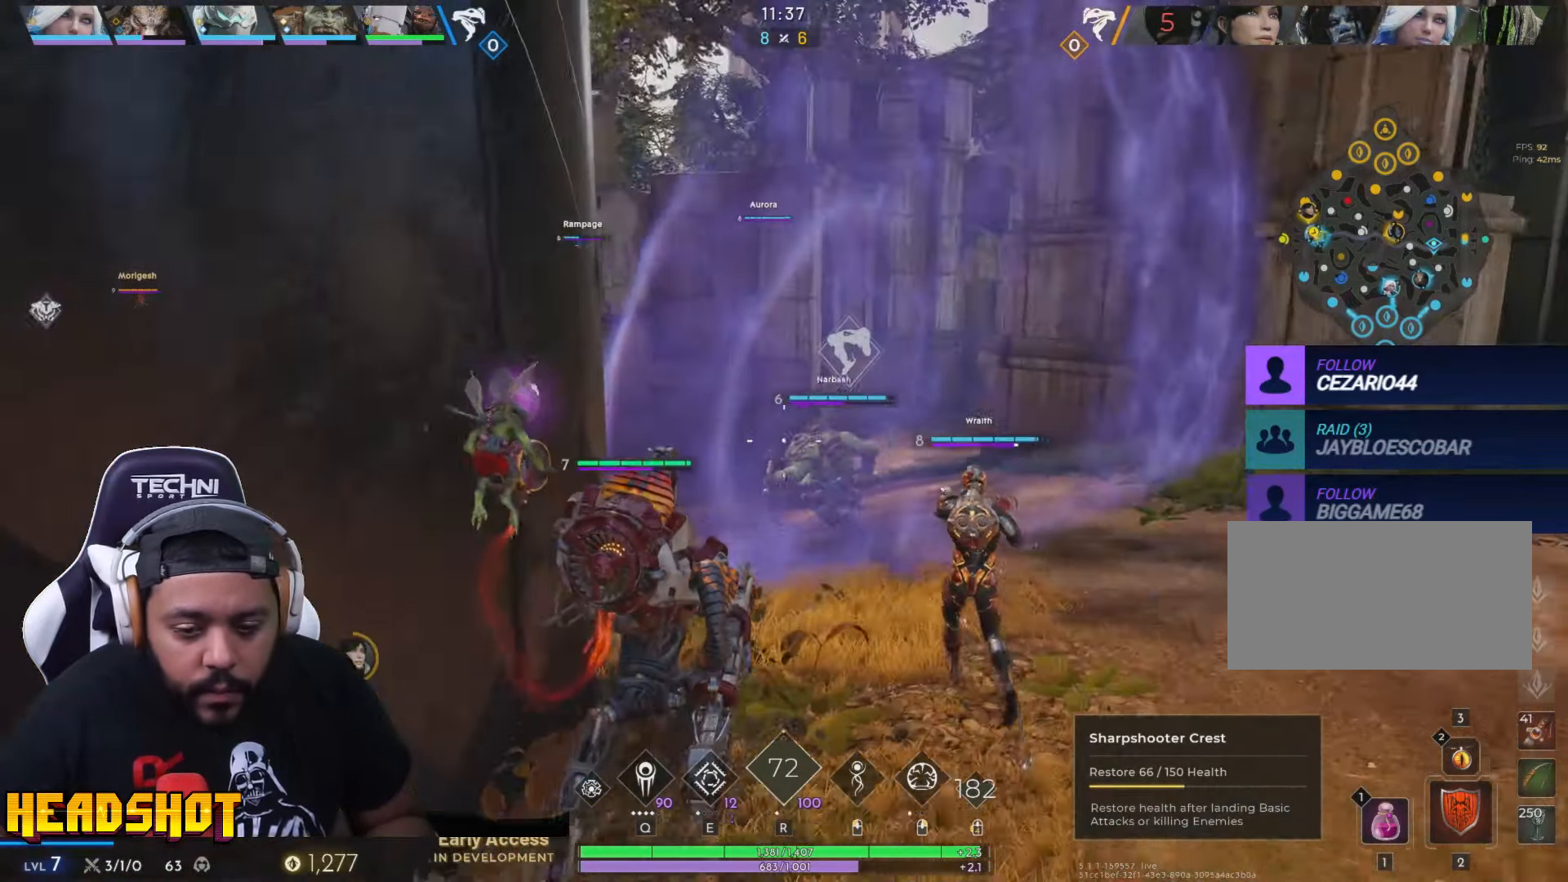
{"keys": ["w"], "mouse": [], "events": []}
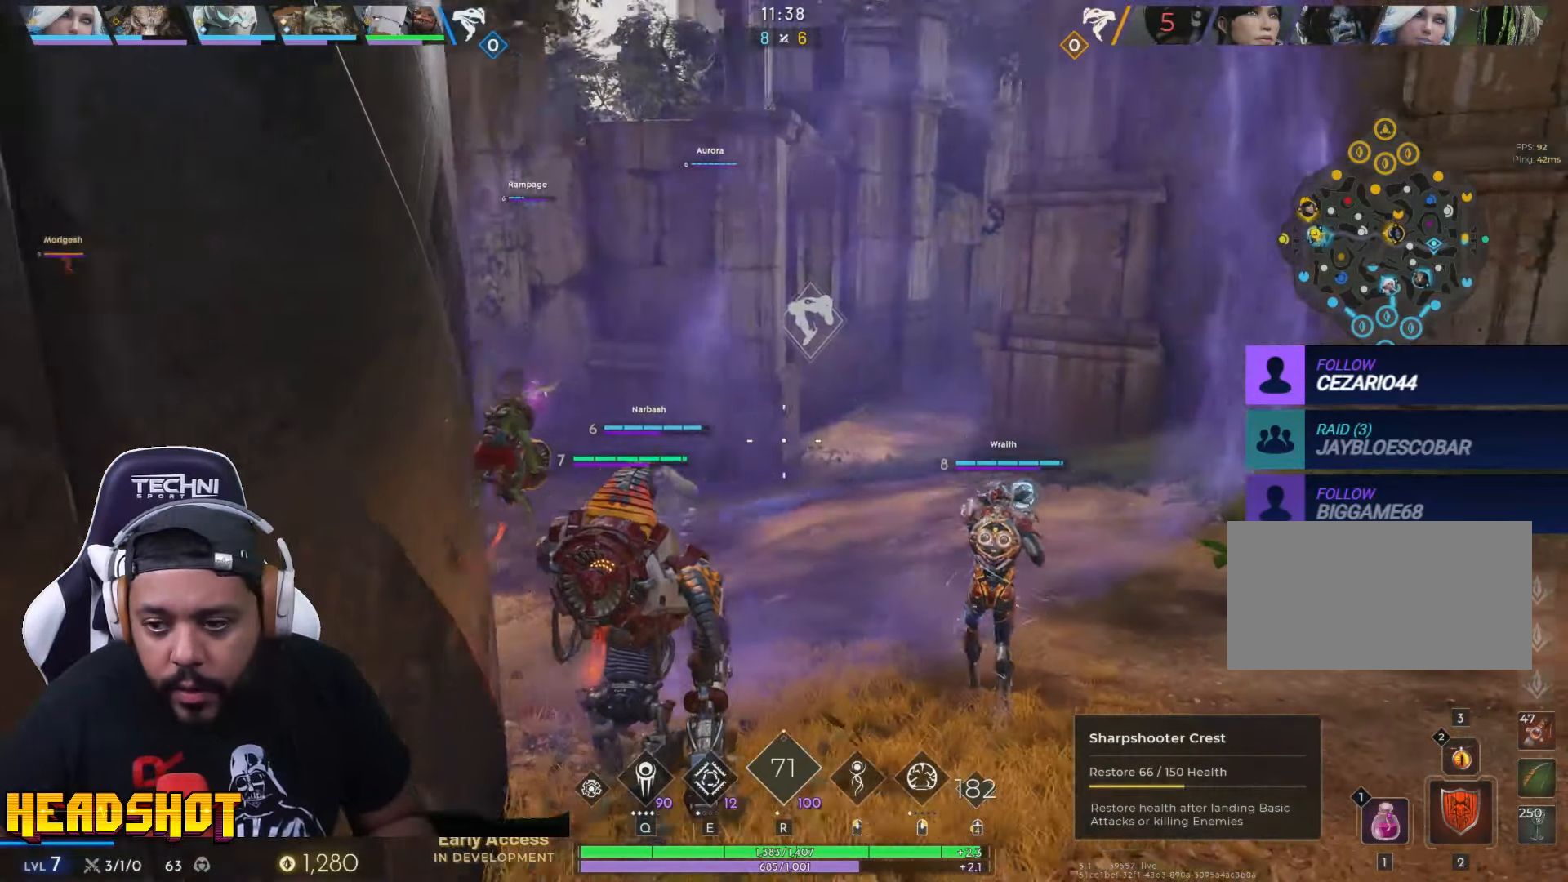
{"keys": ["w"], "mouse": [], "events": []}
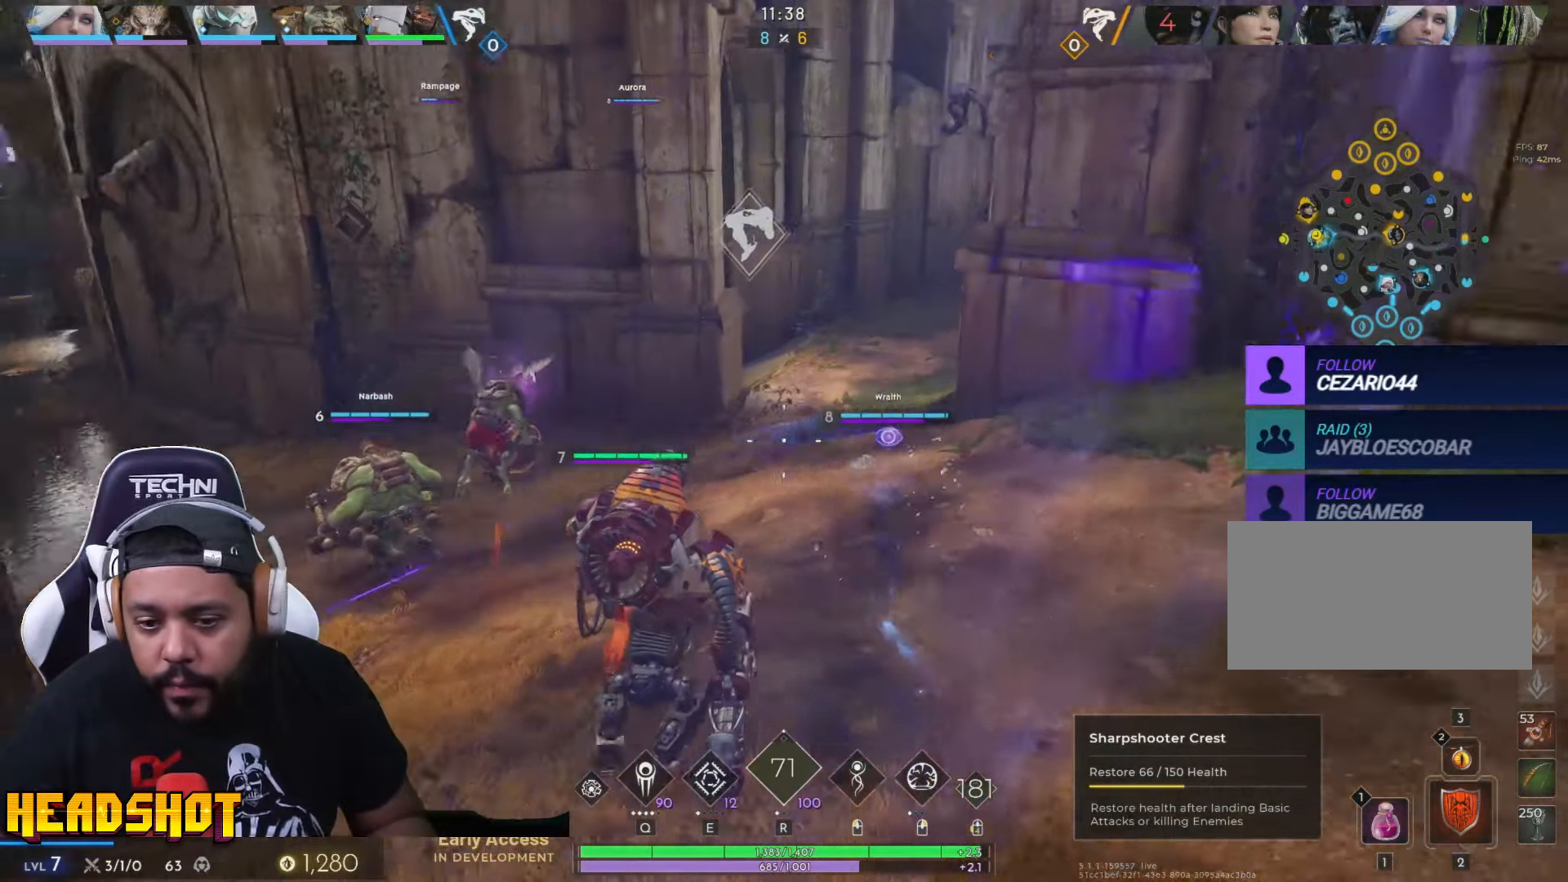
{"keys": ["d", "w"], "mouse": [], "events": [[283, "d", "down"], [350, "mouse_left", "down"], [417, "mouse_left", "up"]]}
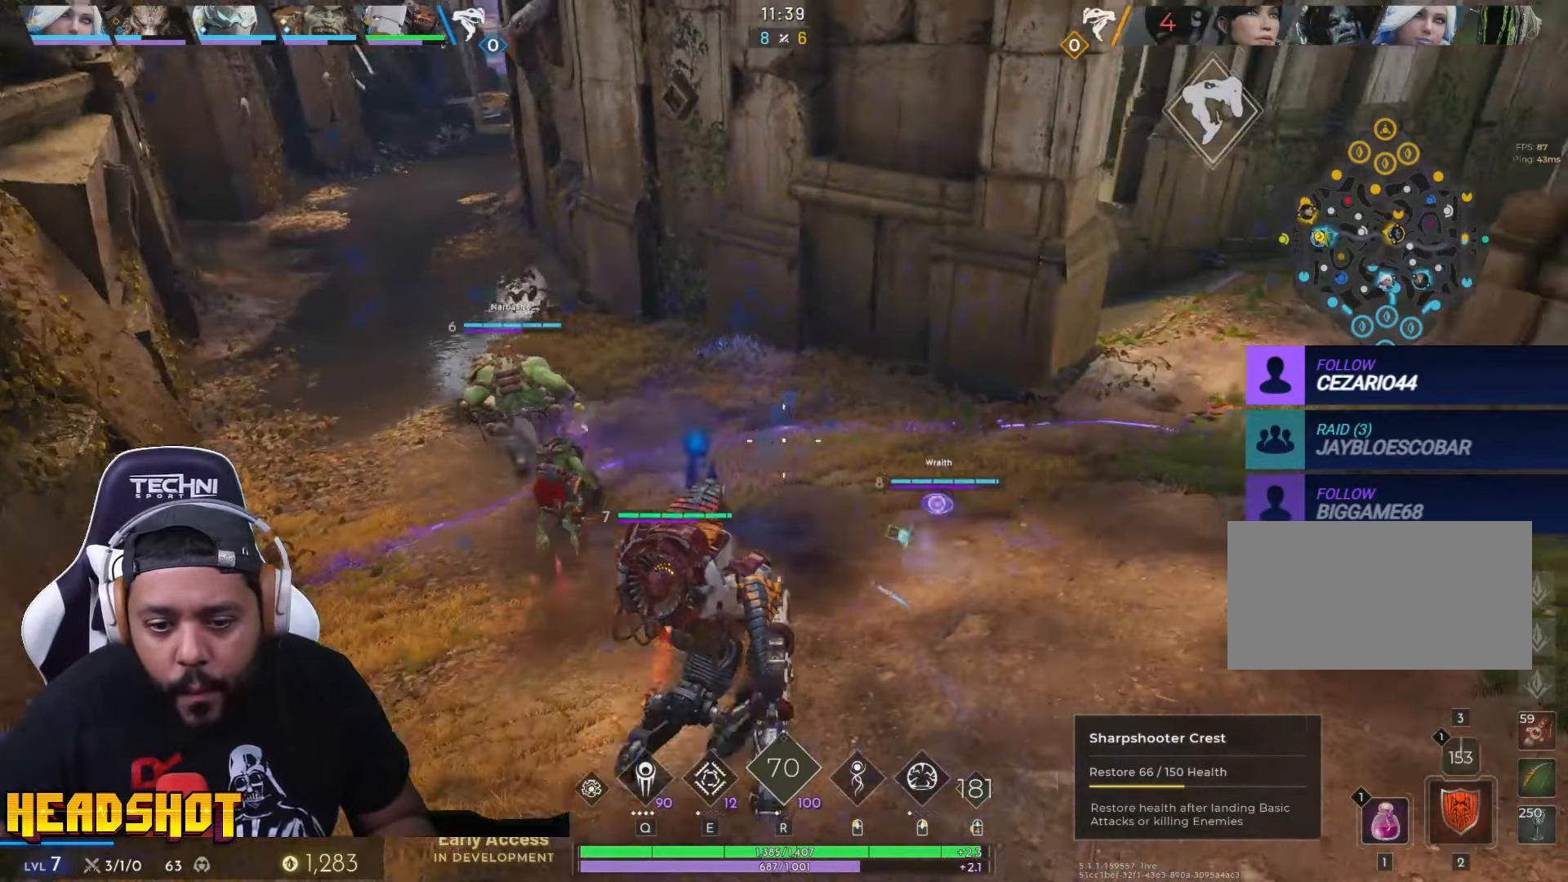
{"keys": ["w"], "mouse": [], "events": [[100, "d", "up"], [367, "space", "down"], [450, "space", "up"]]}
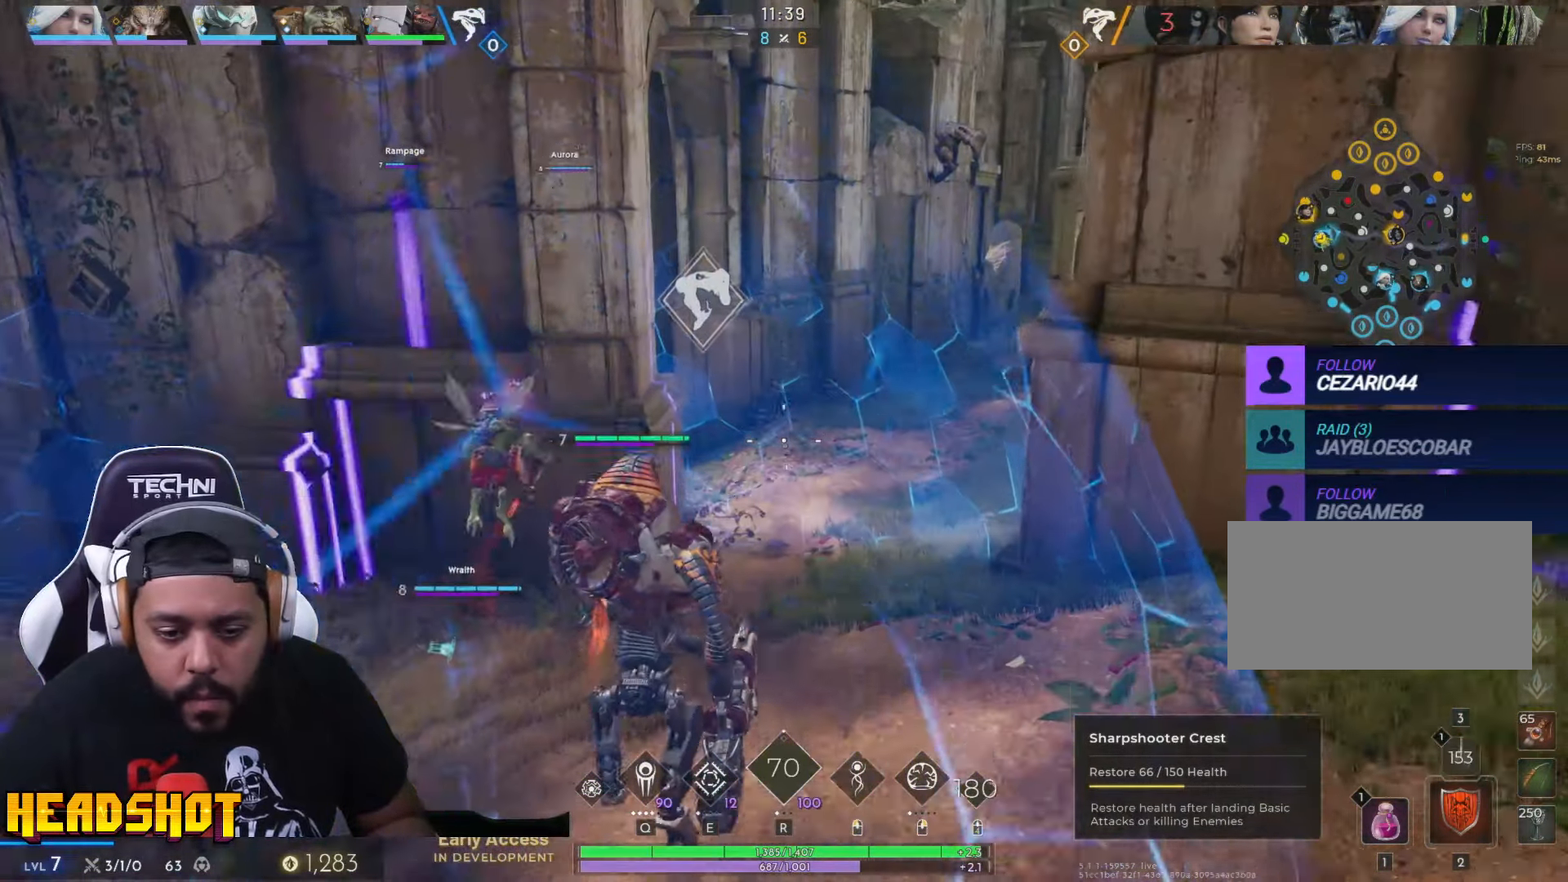
{"keys": ["w"], "mouse": [], "events": []}
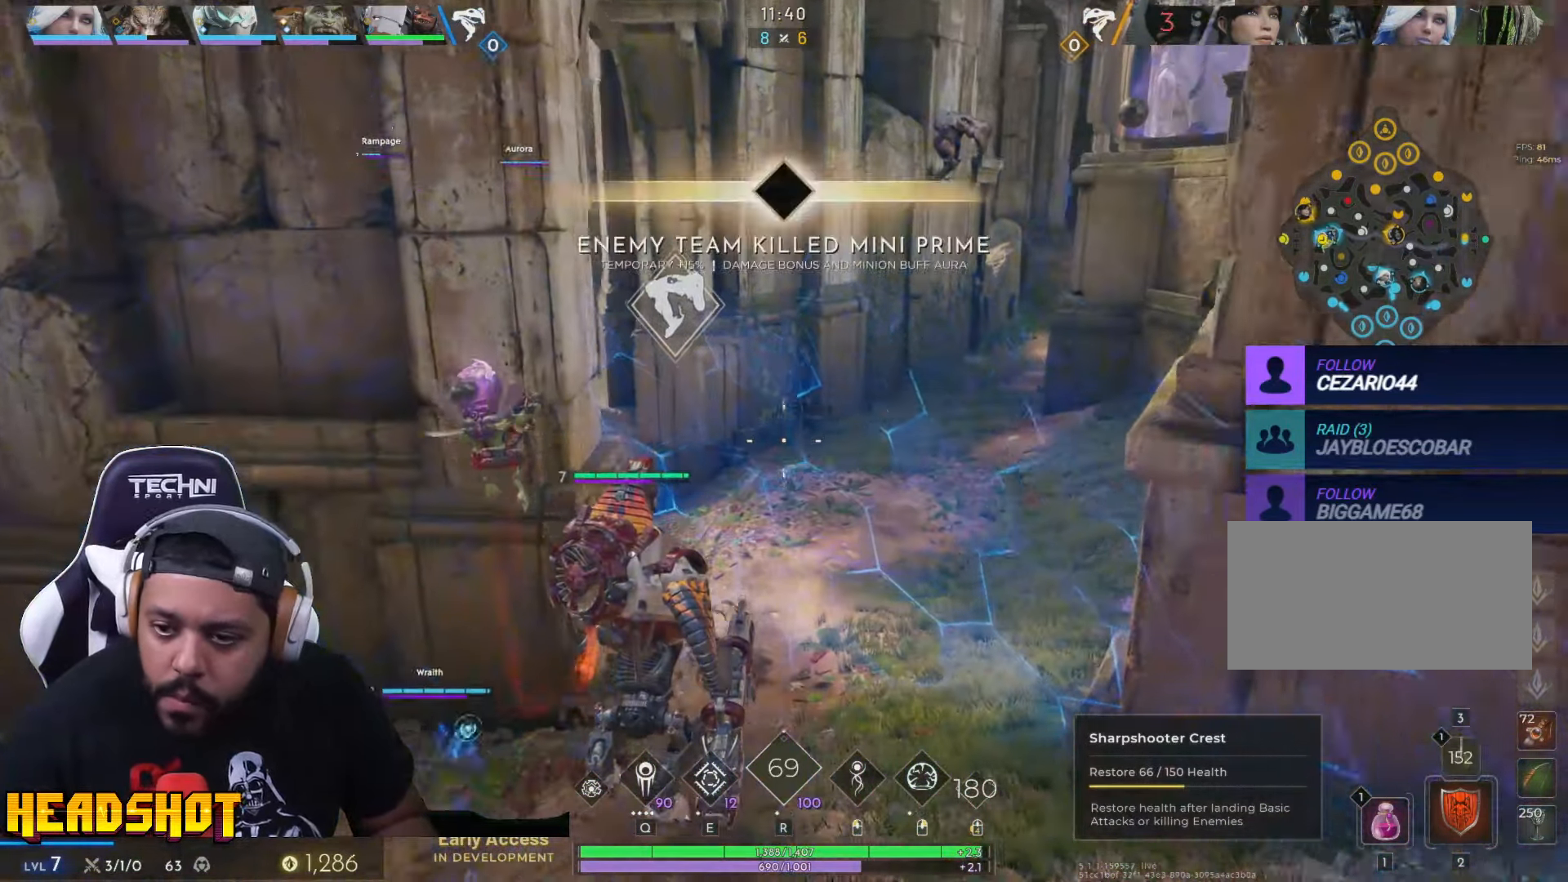
{"keys": ["w"], "mouse": [], "events": []}
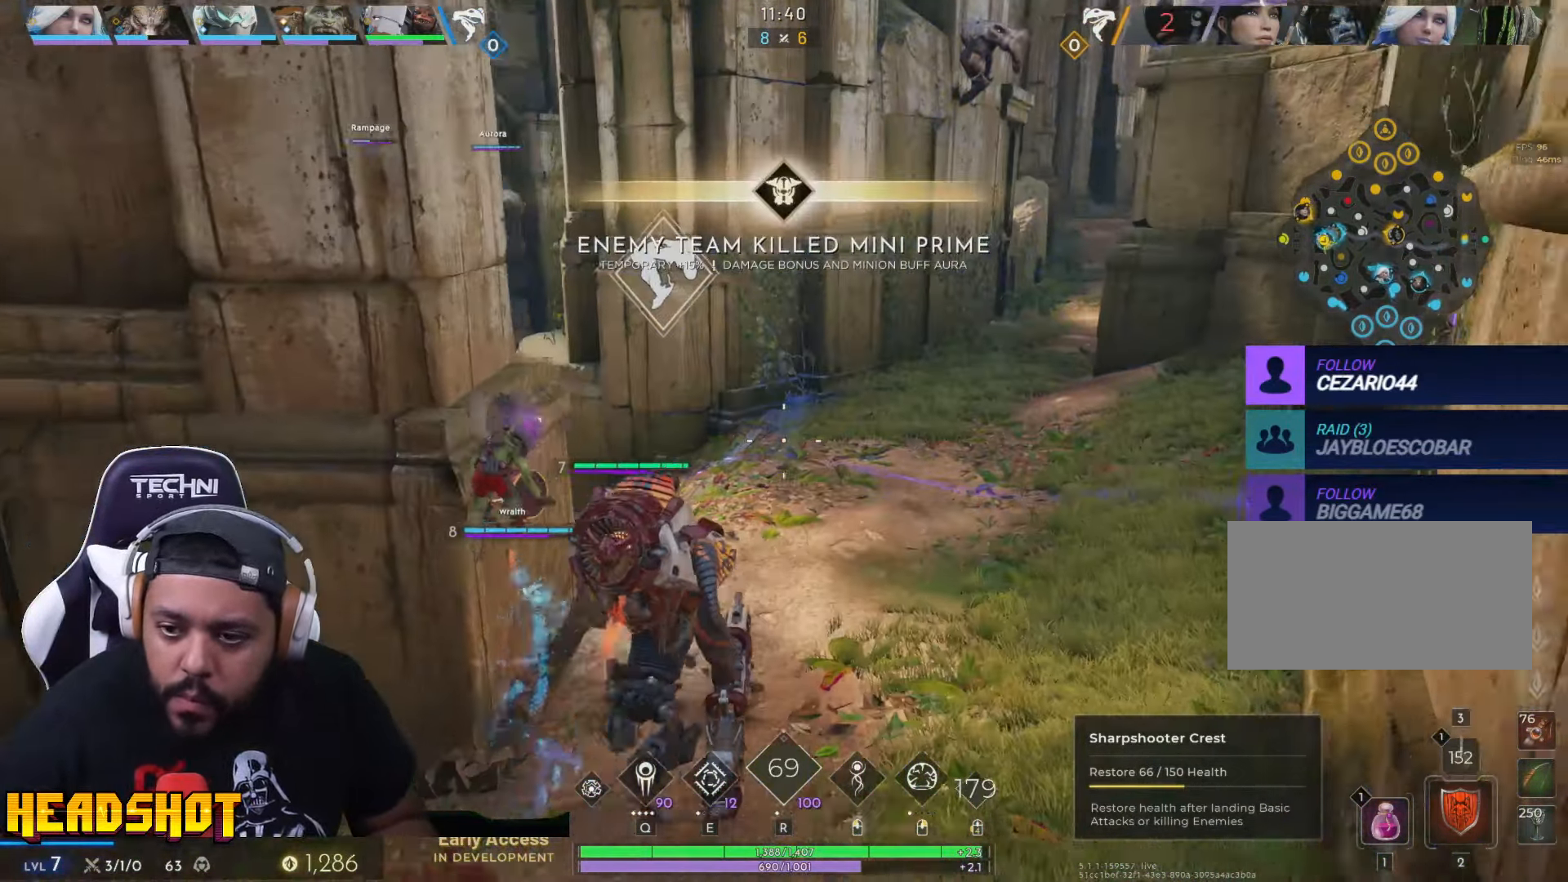
{"keys": ["w"], "mouse": [], "events": []}